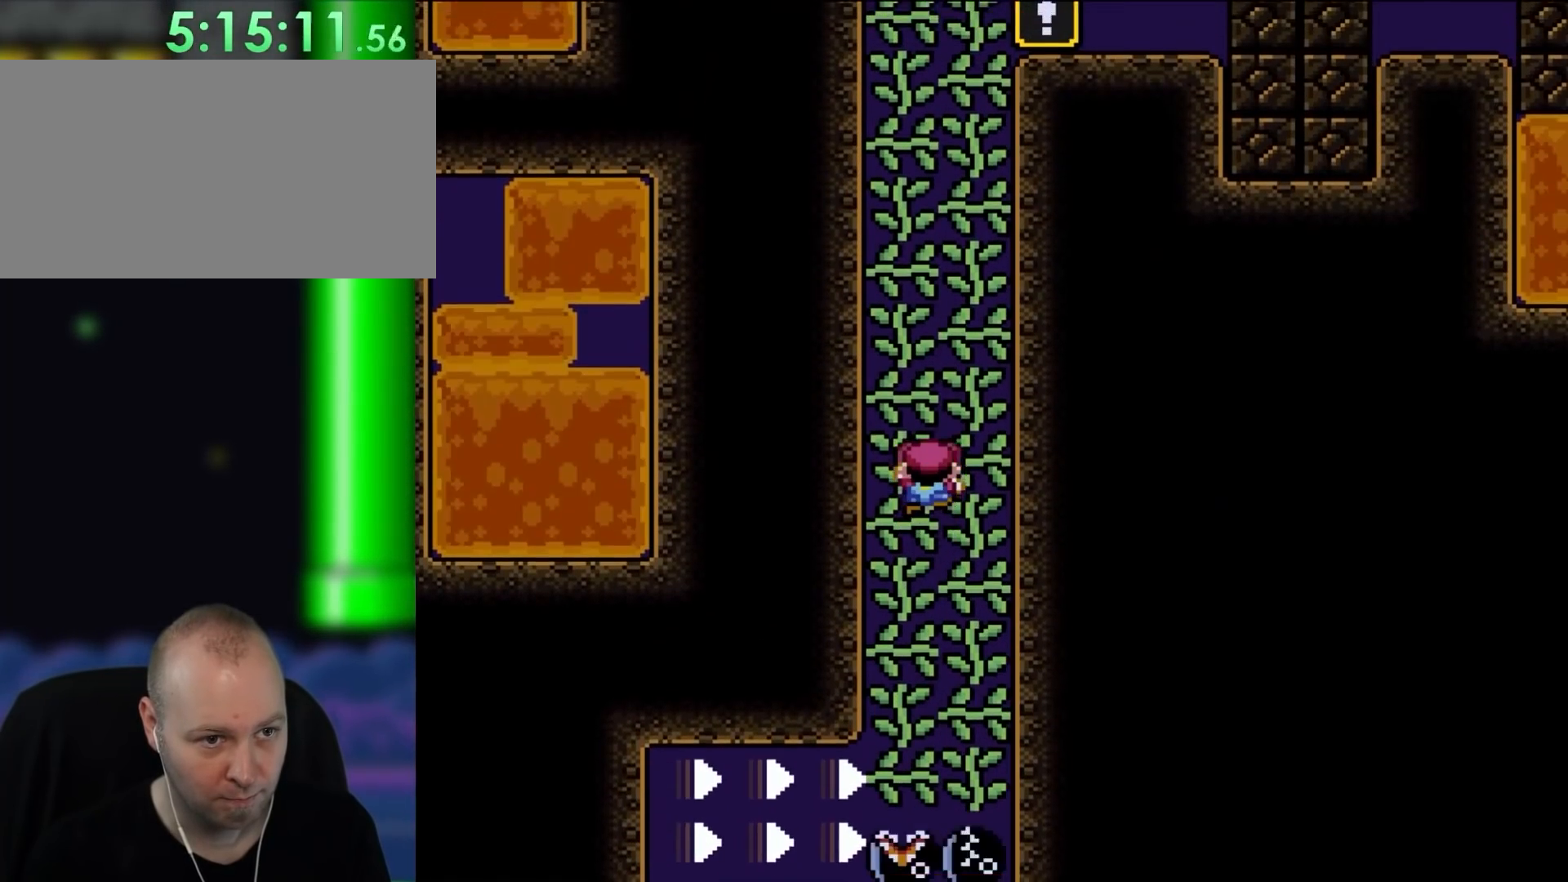
Gameplay with a controller (Nintendo layout); each line is a JSON object with the inputs held at the frame after it (dt_ms = milliseconds from this image to that frame). "events" lists button and stick changes between this image and that frame as [ms after this image, input, new state], when the widget could be followed in between. Not read: L1 L3 R3.
{"dt_ms": 500, "buttons": ["Y", "DPAD_UP"], "events": []}
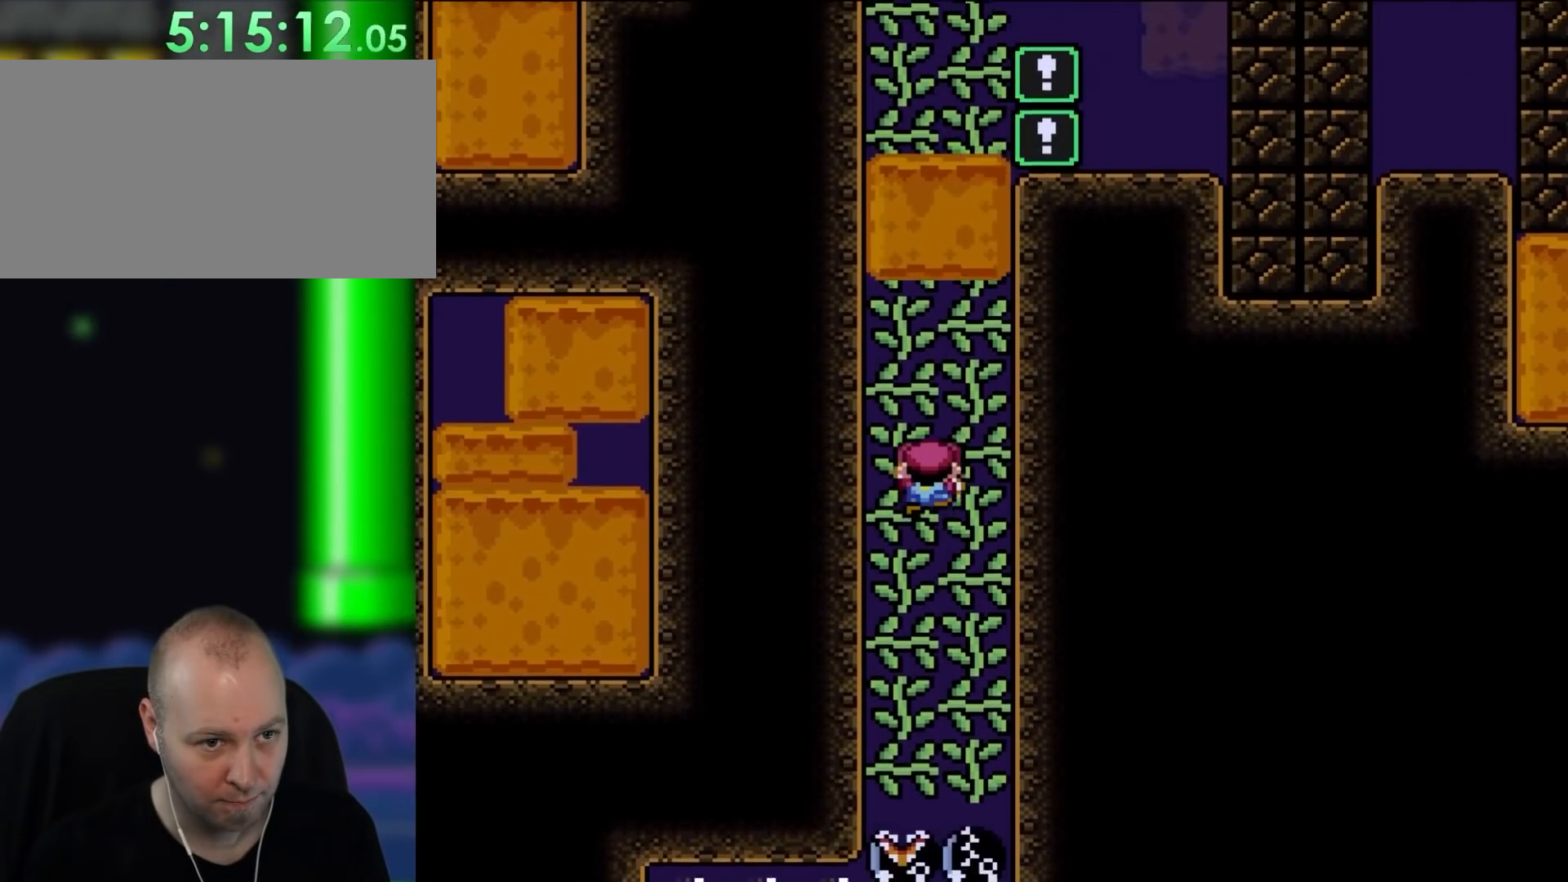
{"dt_ms": 500, "buttons": ["Y", "DPAD_UP"], "events": [[150, "Y", "up"], [250, "Y", "down"]]}
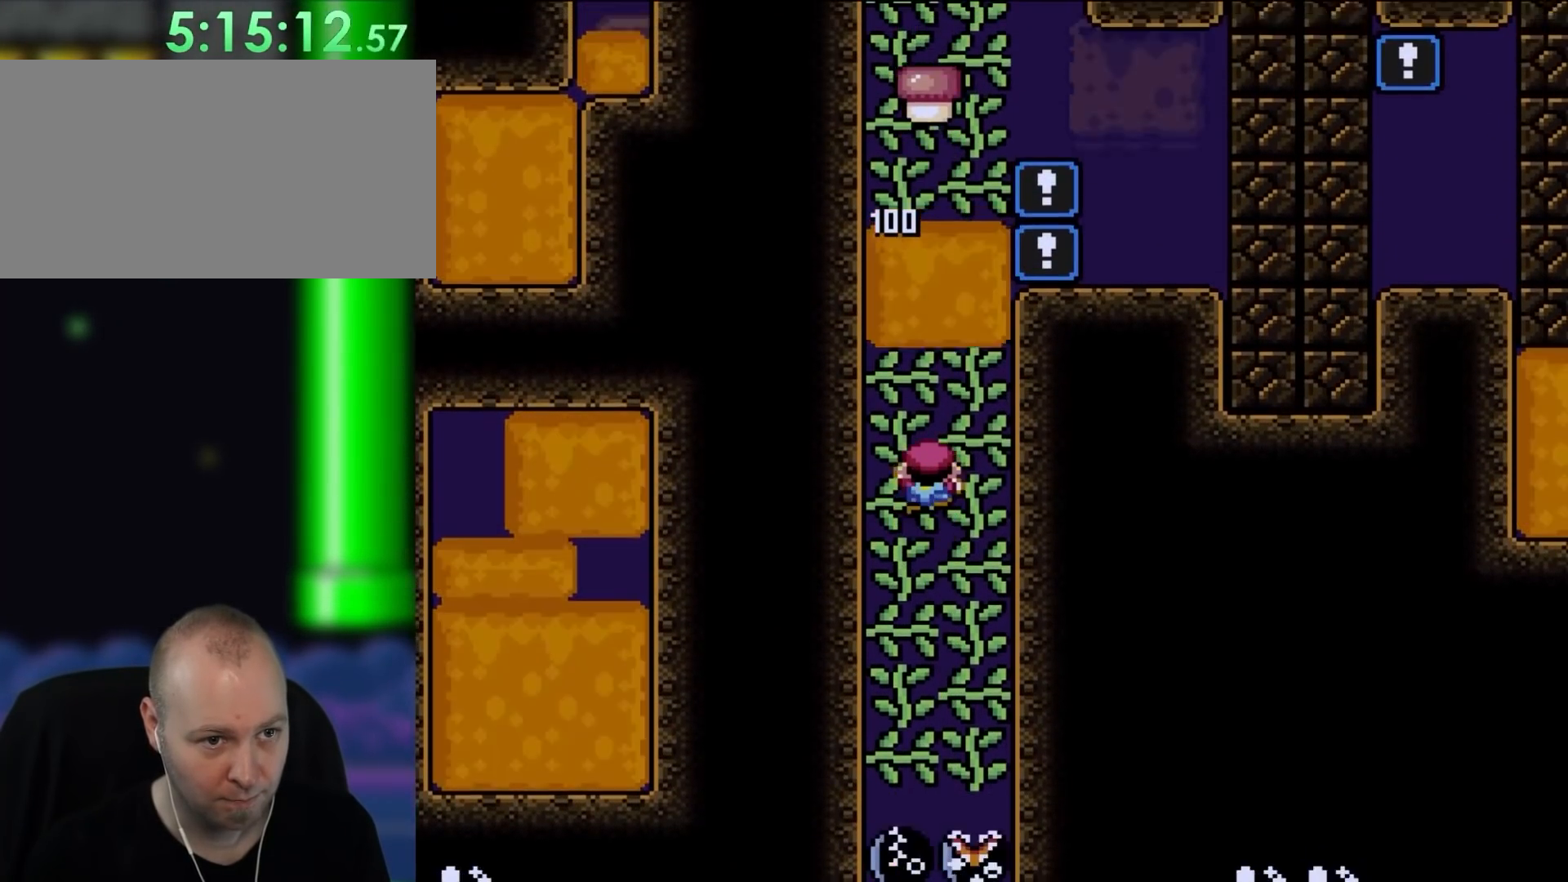
{"dt_ms": 500, "buttons": ["Y", "DPAD_UP"], "events": []}
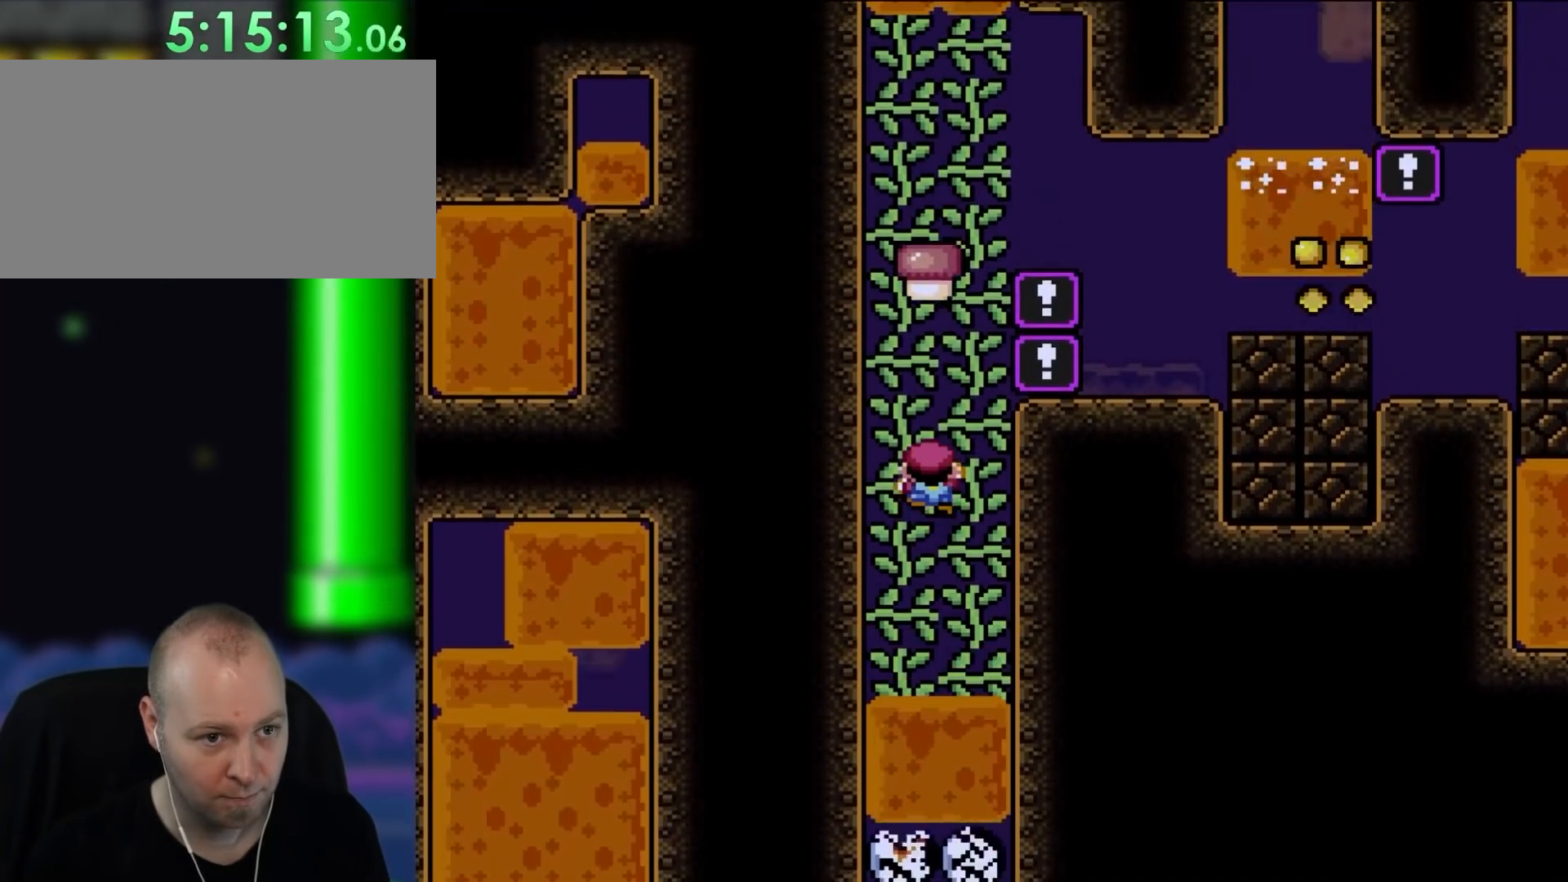
{"dt_ms": 500, "buttons": ["B", "Y", "DPAD_RIGHT"], "events": [[283, "DPAD_UP", "up"], [417, "B", "down"], [500, "DPAD_RIGHT", "down"]]}
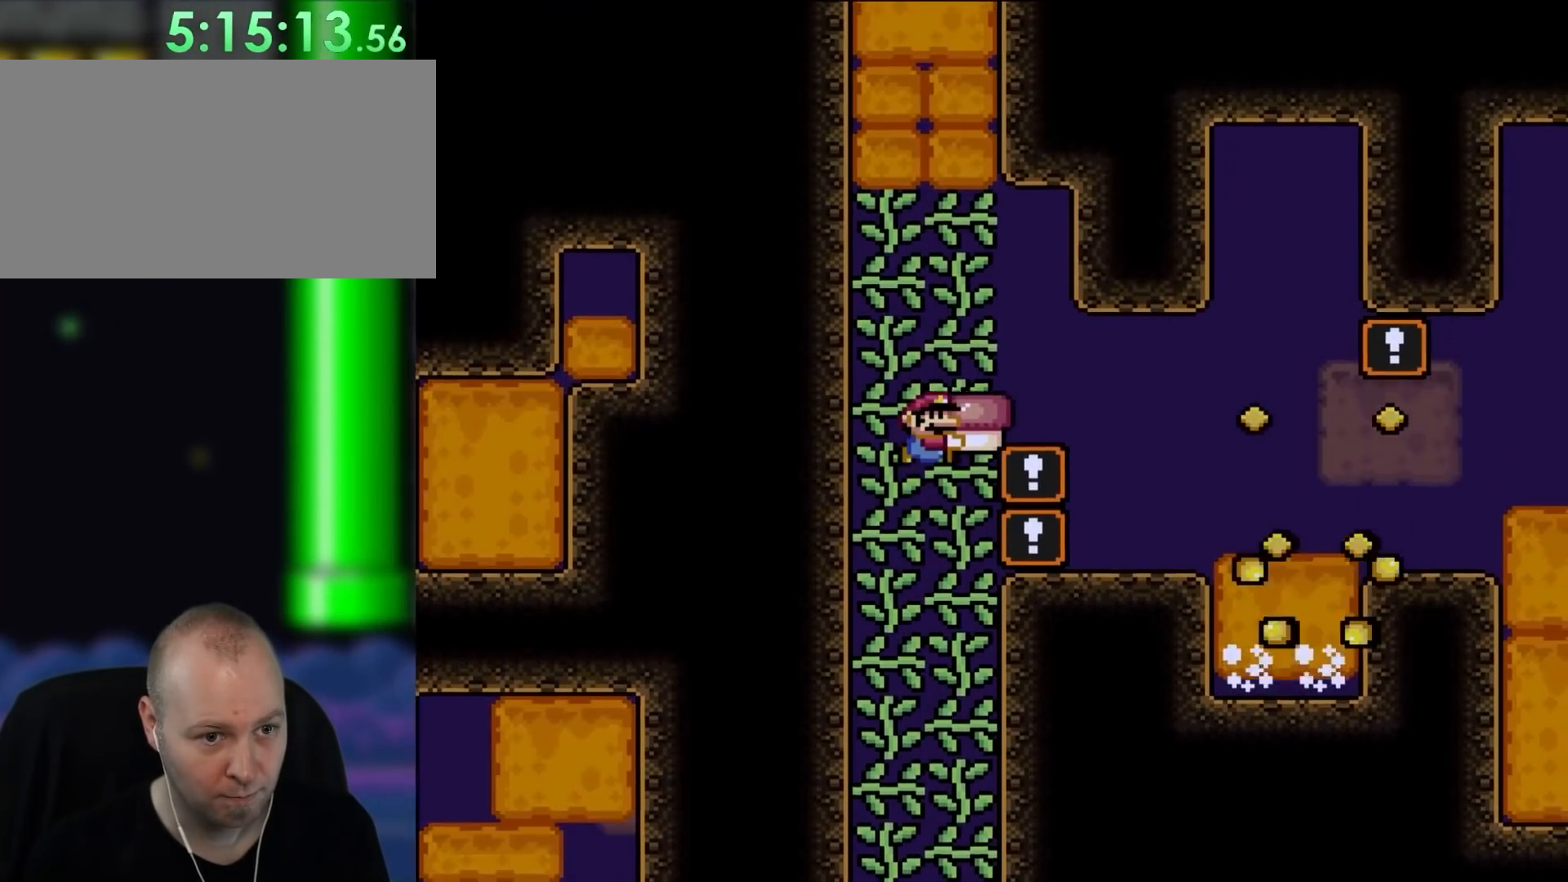
{"dt_ms": 500, "buttons": ["Y", "DPAD_UP"], "events": [[500, "B", "up"], [500, "DPAD_RIGHT", "up"], [500, "DPAD_UP", "down"]]}
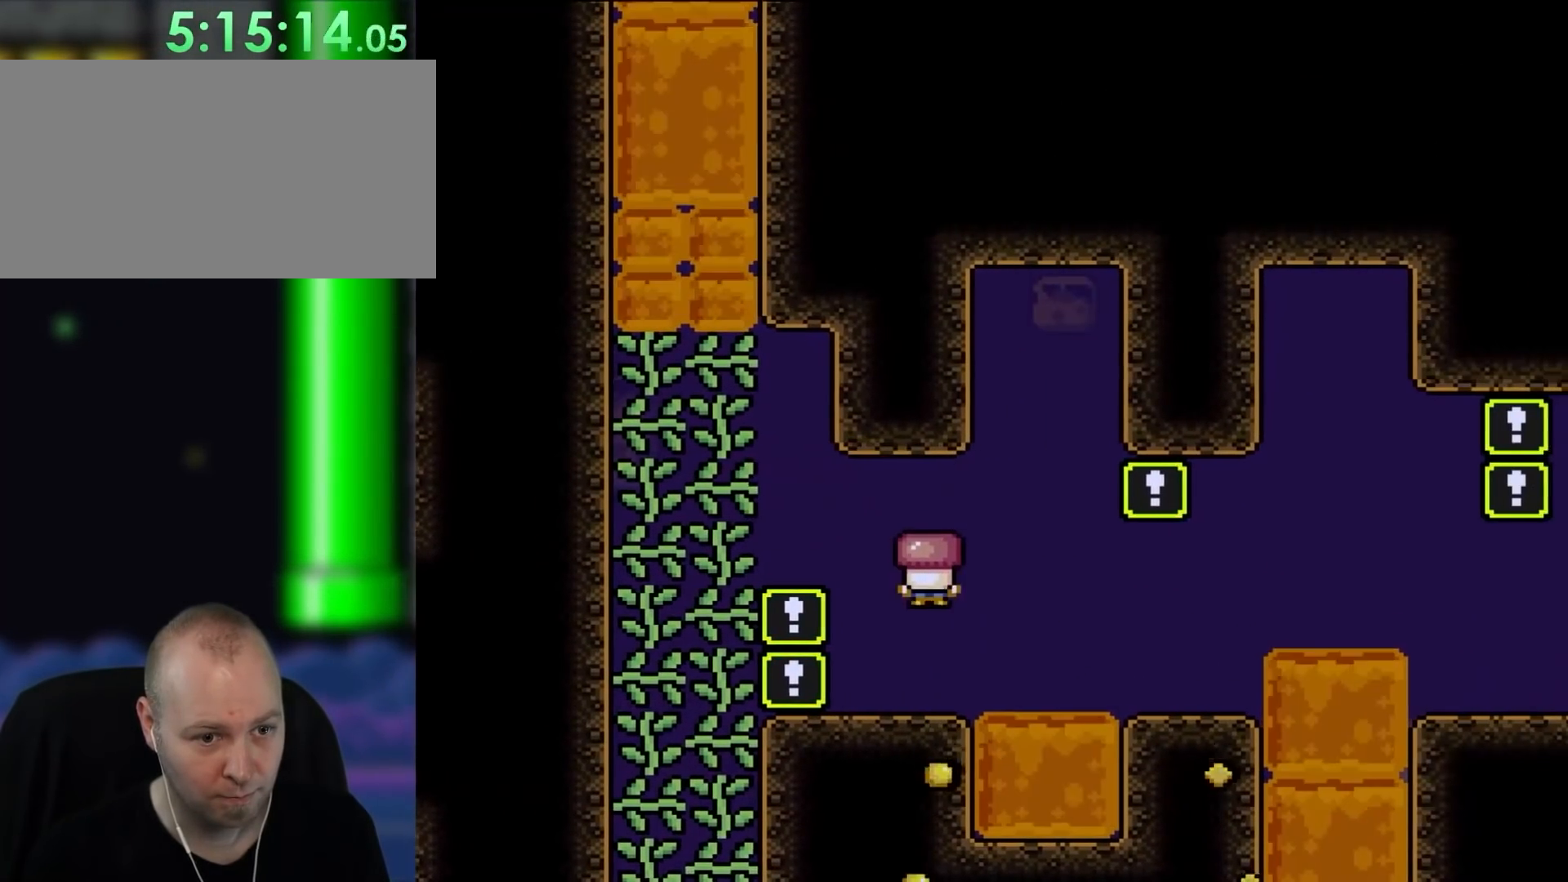
{"dt_ms": 1000, "buttons": ["Y", "DPAD_LEFT"]}
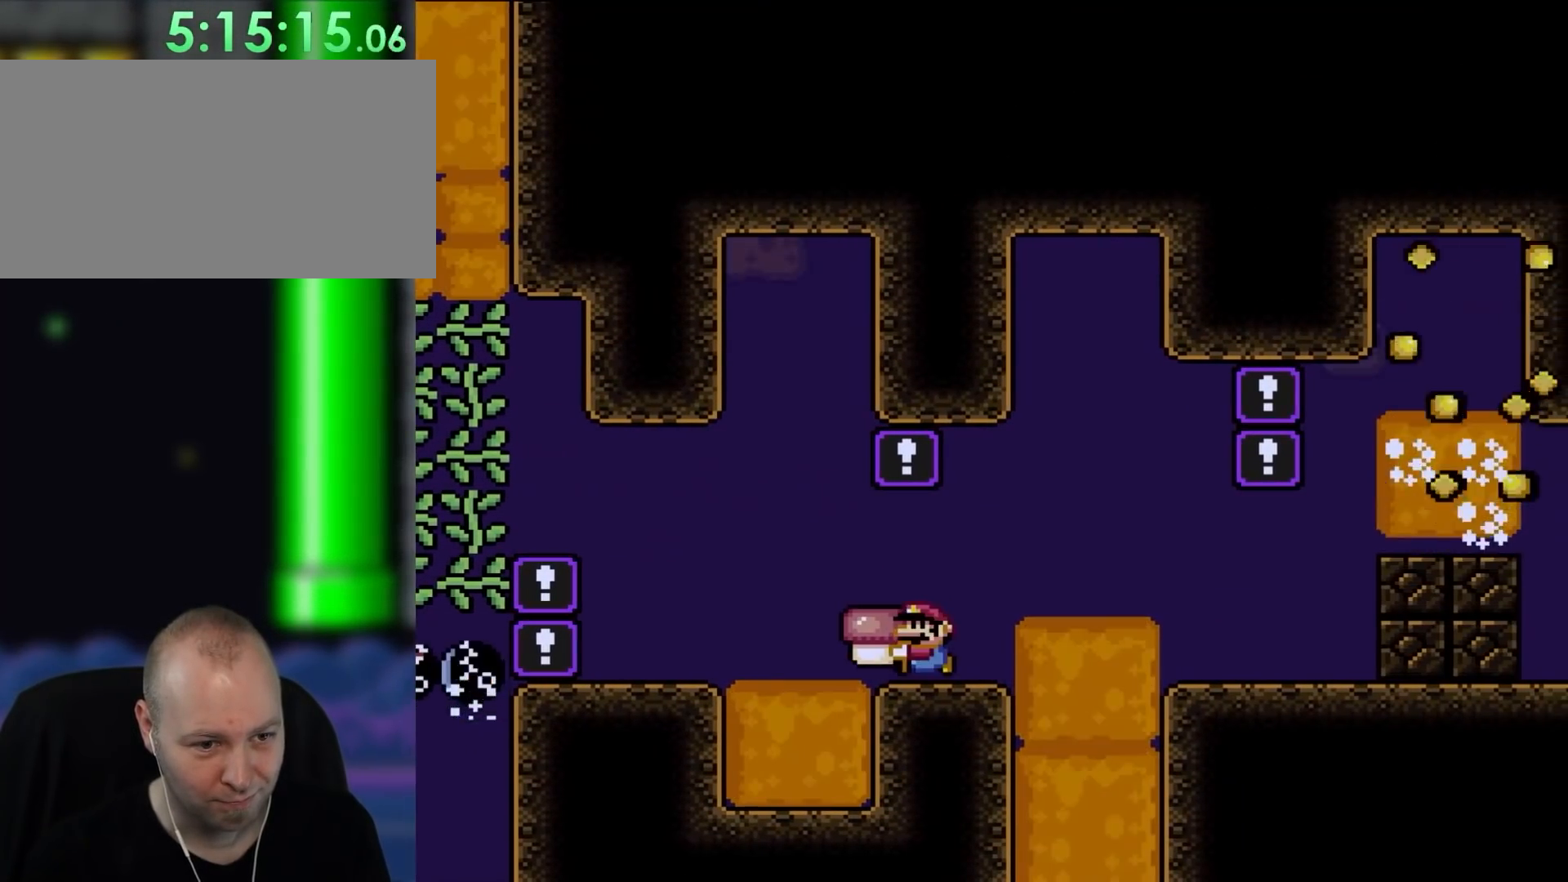
{"dt_ms": 1000, "buttons": ["Y", "DPAD_LEFT"]}
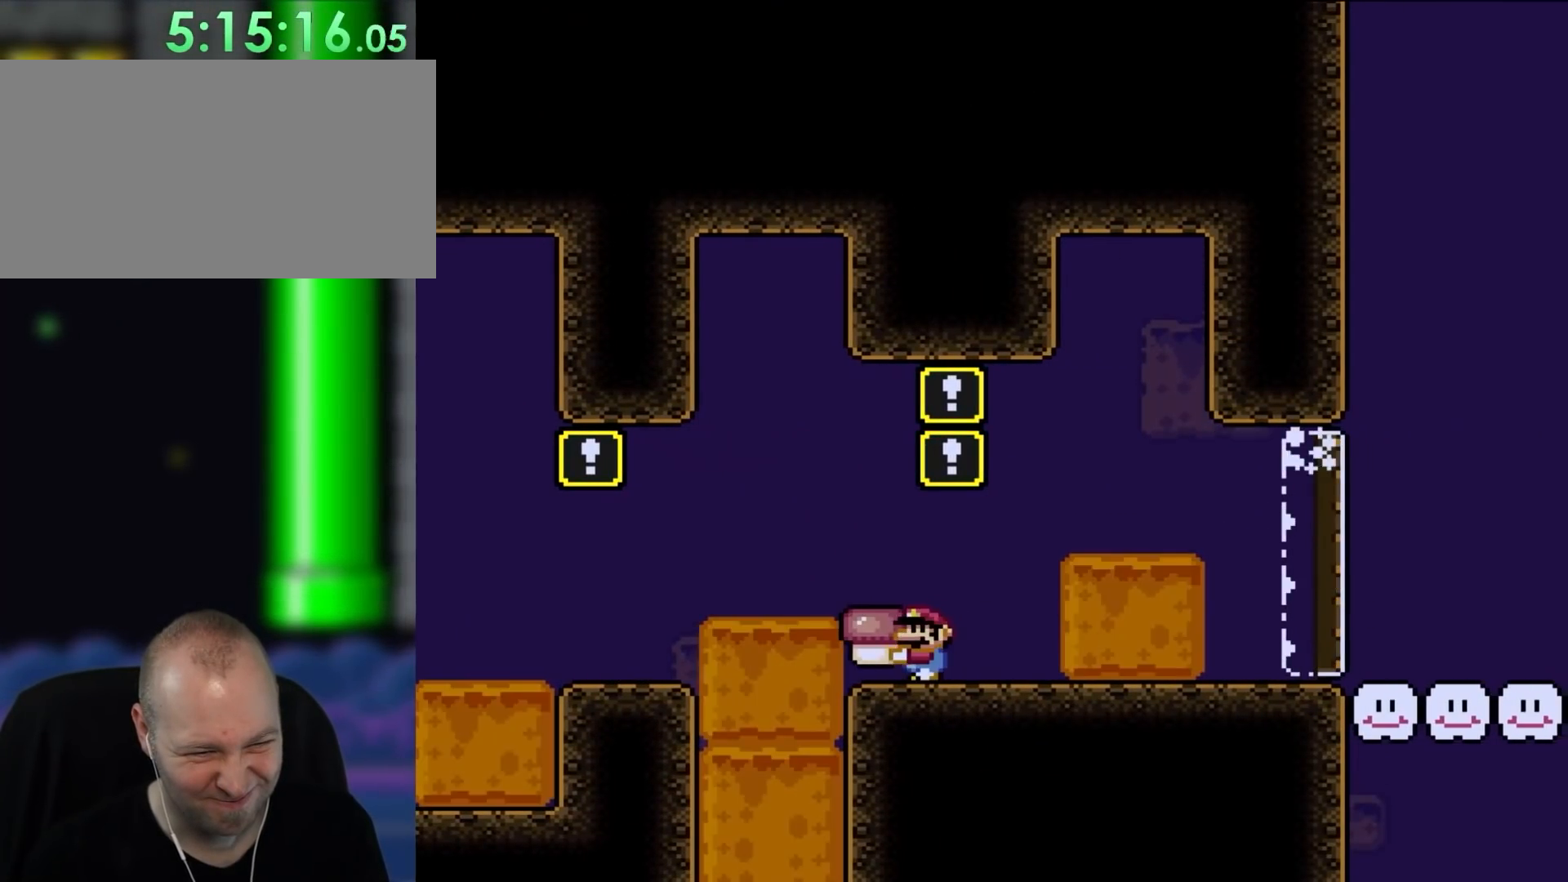
{"dt_ms": 500, "buttons": ["Y", "DPAD_RIGHT"], "events": [[50, "DPAD_LEFT", "up"], [183, "DPAD_RIGHT", "down"], [383, "B", "down"], [500, "B", "up"]]}
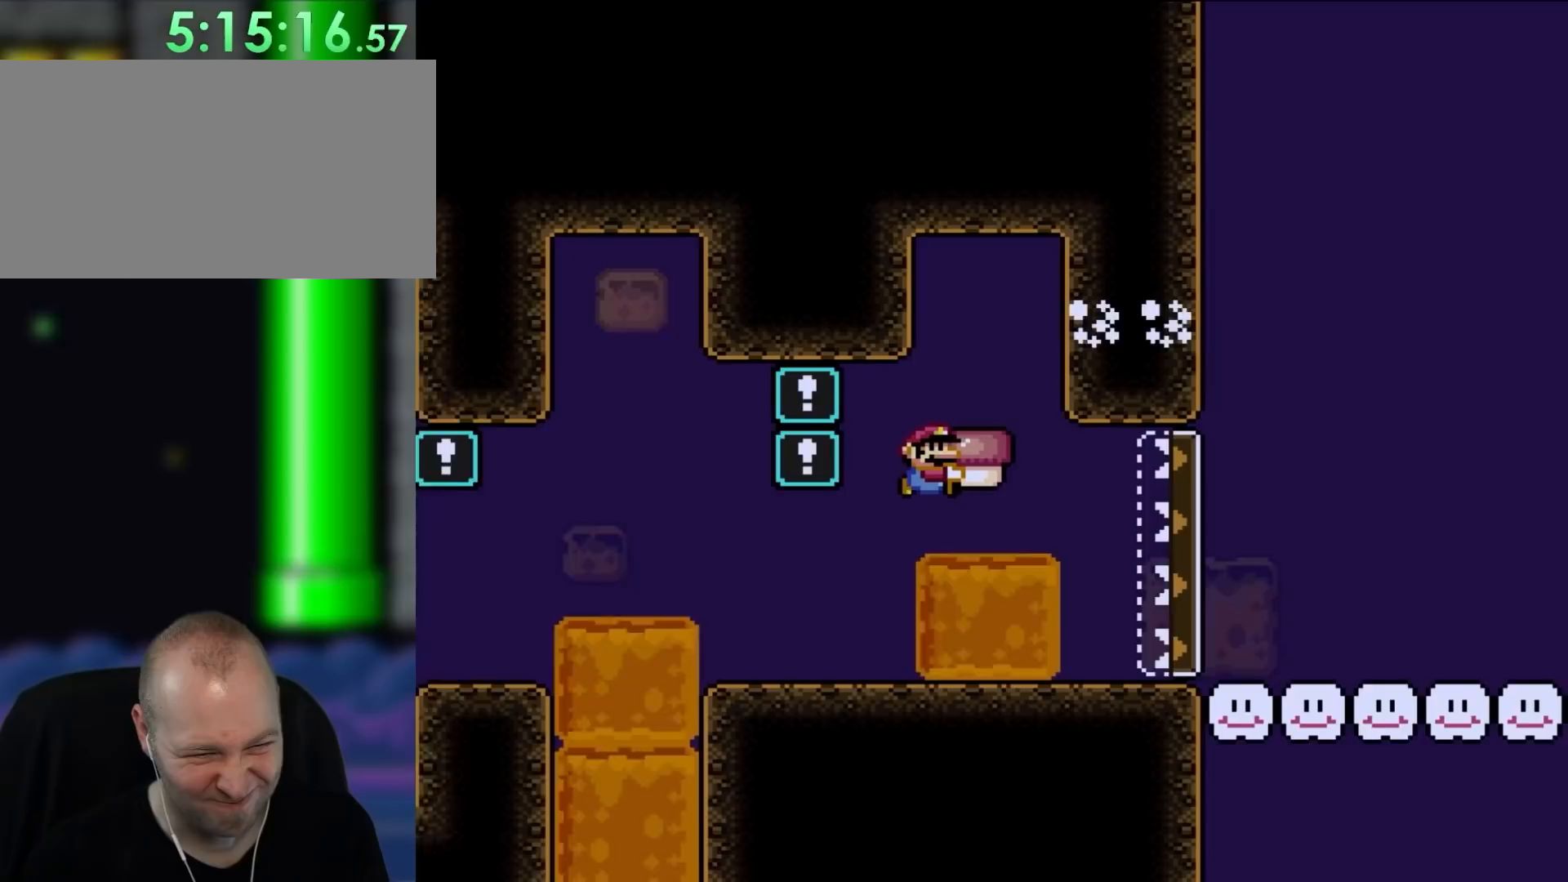
{"dt_ms": 500, "buttons": ["B", "Y", "DPAD_RIGHT"], "events": [[150, "B", "down"]]}
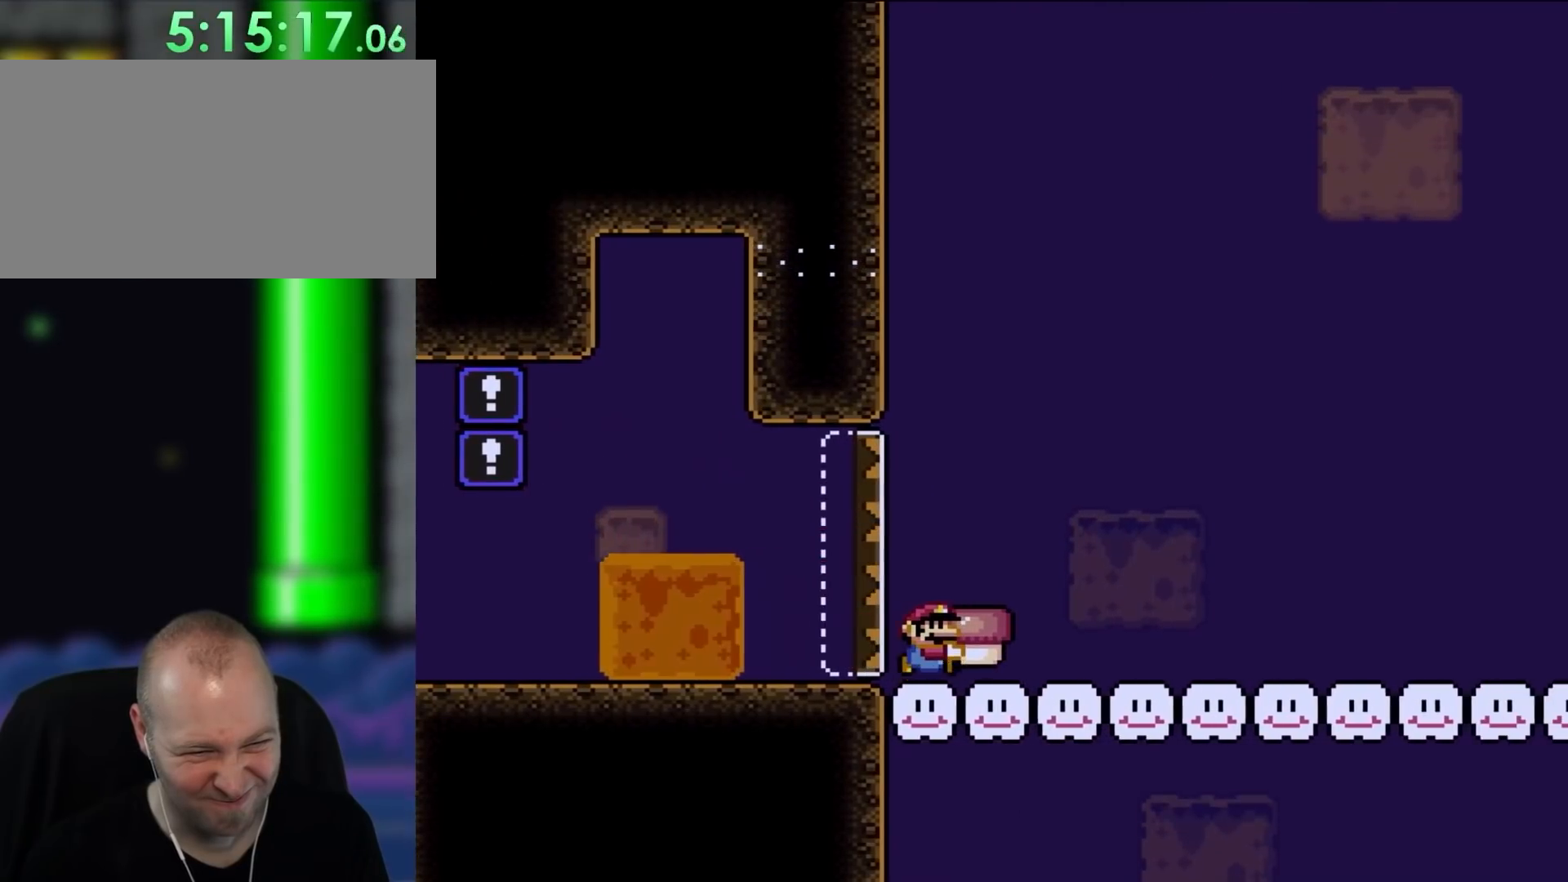
{"dt_ms": 500, "buttons": ["Y", "DPAD_RIGHT"], "events": [[50, "B", "up"]]}
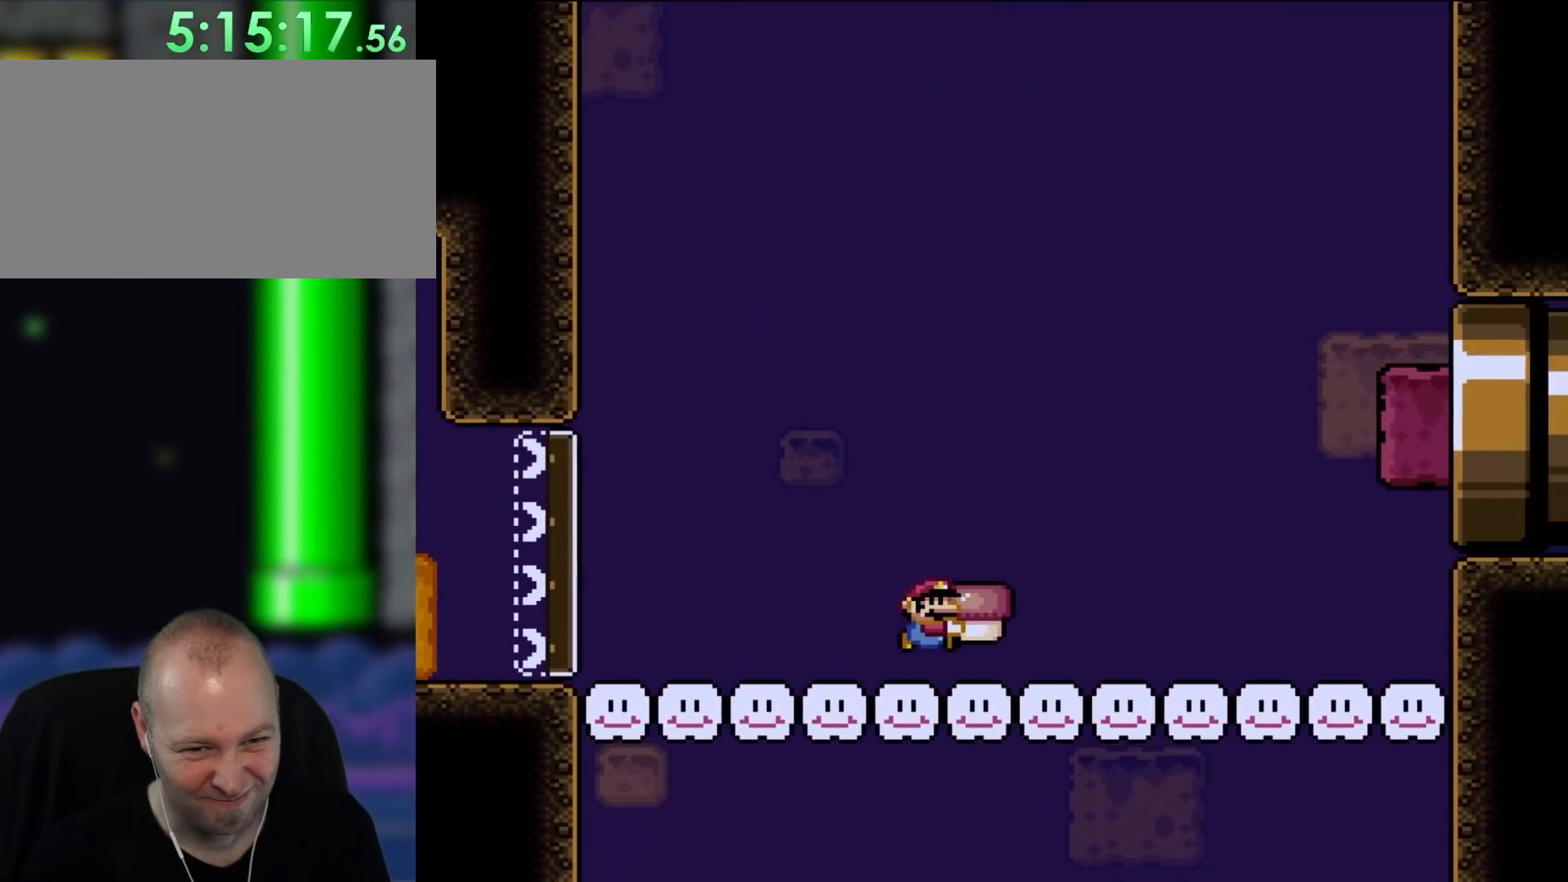
{"dt_ms": 500, "buttons": ["DPAD_RIGHT"], "events": [[83, "B", "down"], [450, "A", "down"], [450, "DPAD_RIGHT", "up"], [500, "A", "up"], [500, "B", "up"], [500, "DPAD_RIGHT", "down"], [500, "Y", "up"]]}
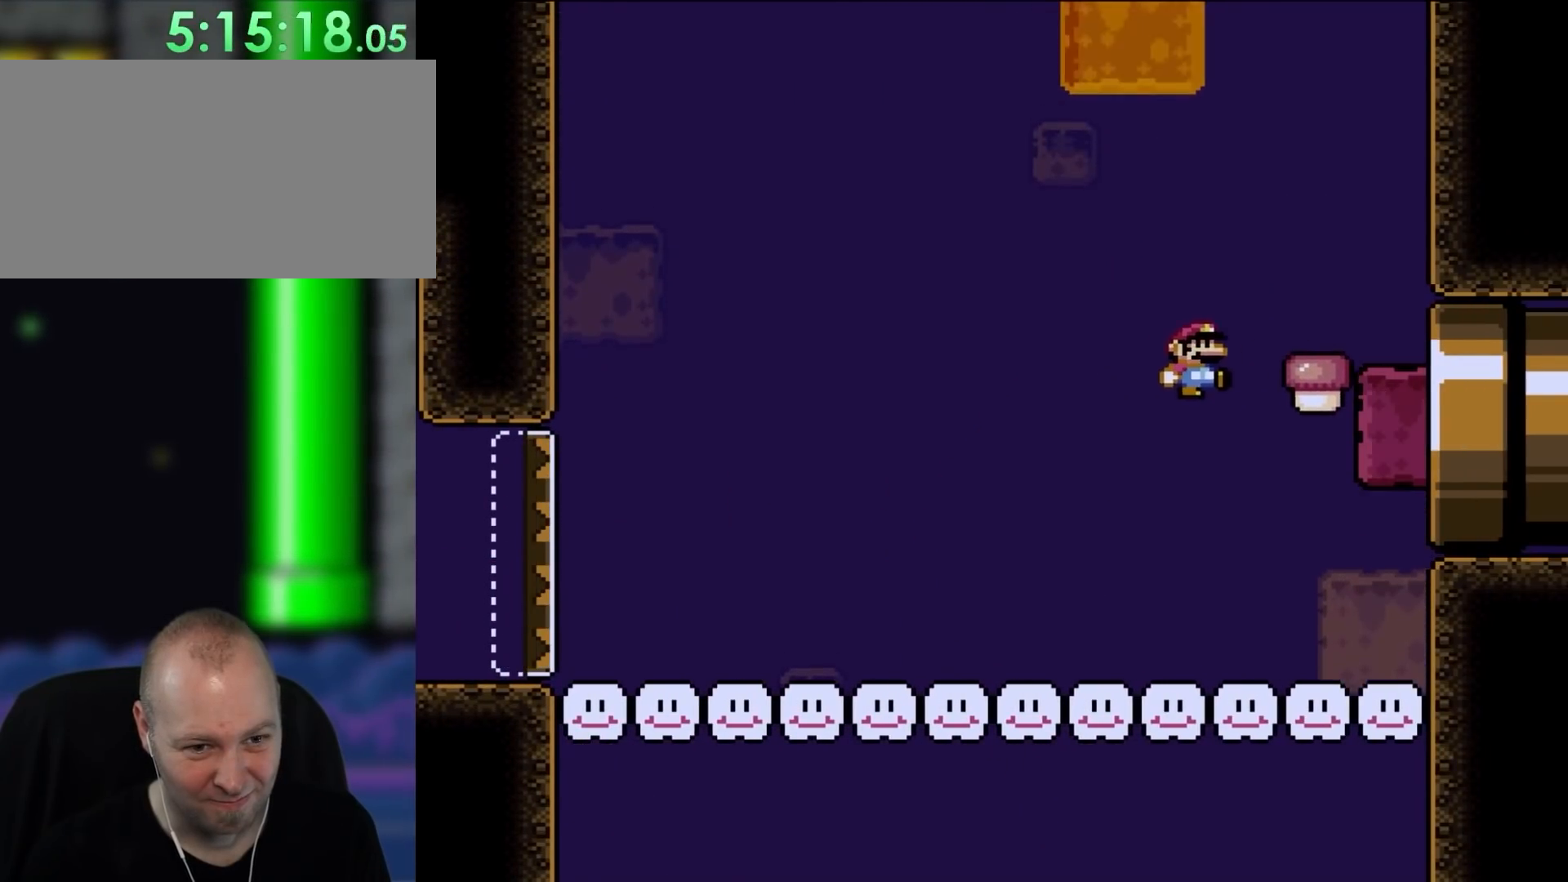
{"dt_ms": 500, "buttons": ["Y", "DPAD_LEFT"], "events": [[50, "Y", "down"], [183, "DPAD_RIGHT", "up"], [283, "DPAD_LEFT", "down"]]}
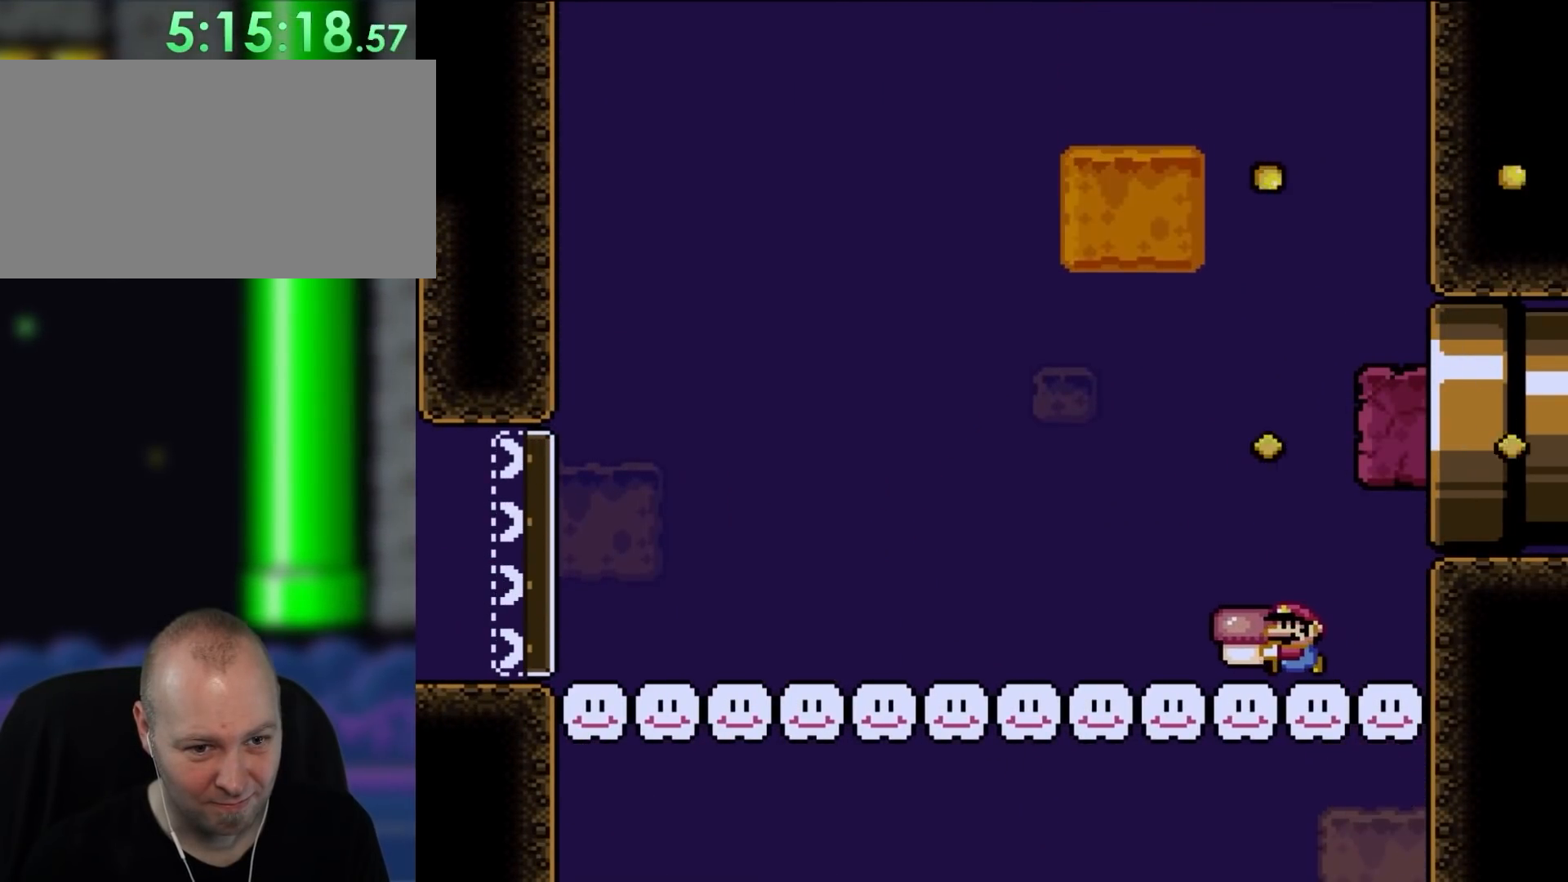
{"dt_ms": 1000, "buttons": ["Y", "DPAD_UP", "DPAD_LEFT"]}
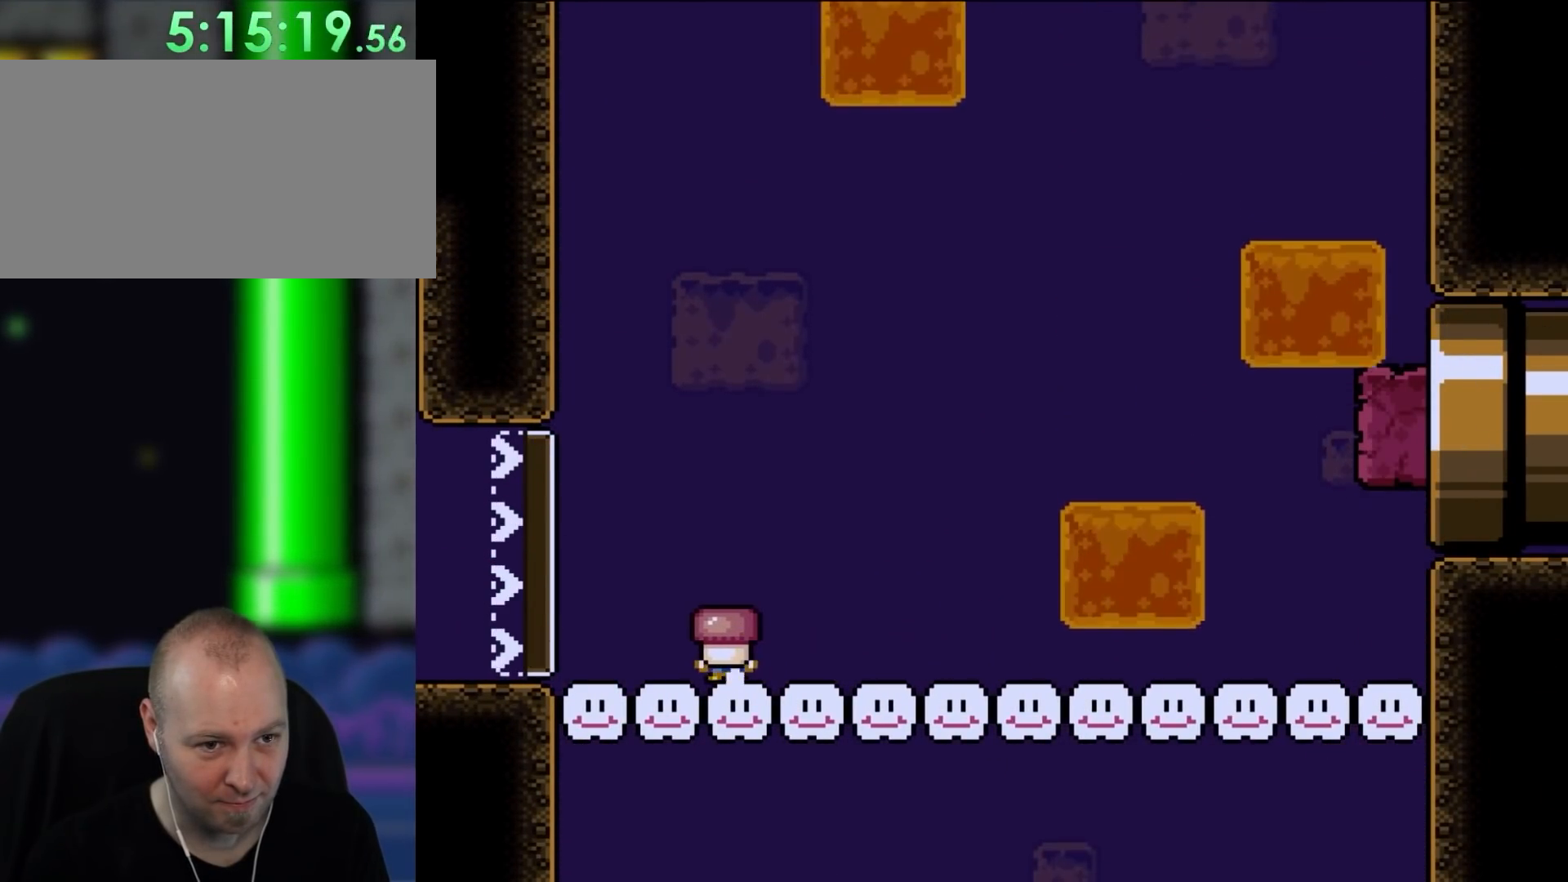
{"dt_ms": 1000, "buttons": ["B", "Y", "DPAD_RIGHT"]}
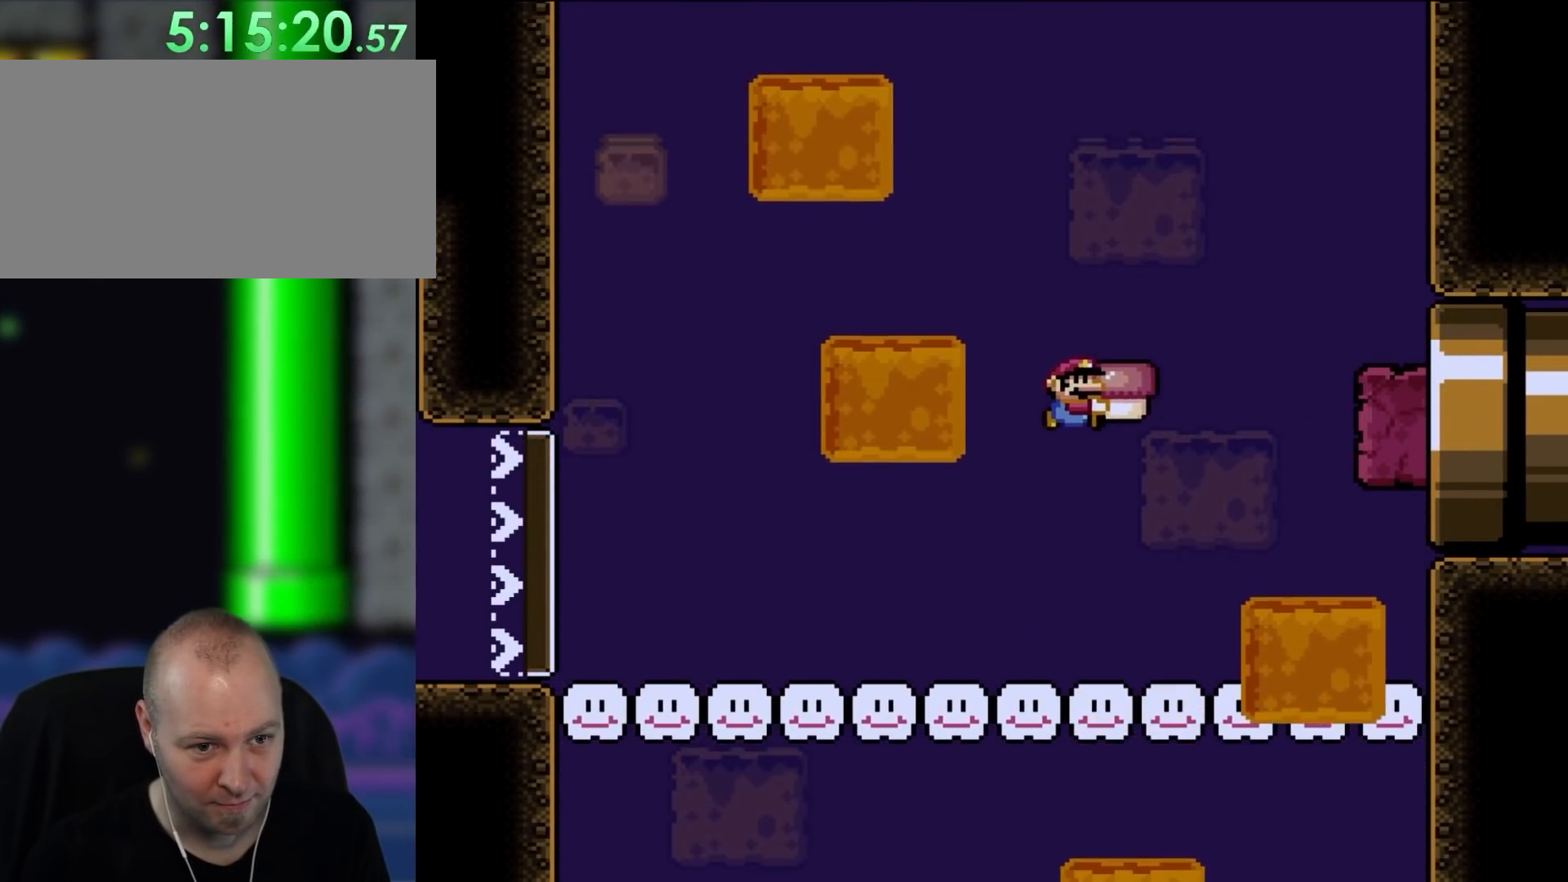
{"dt_ms": 500, "buttons": ["B", "Y", "DPAD_LEFT"], "events": [[150, "Y", "up"], [183, "B", "up"], [267, "B", "down"], [267, "Y", "down"], [317, "DPAD_RIGHT", "up"], [383, "DPAD_LEFT", "down"]]}
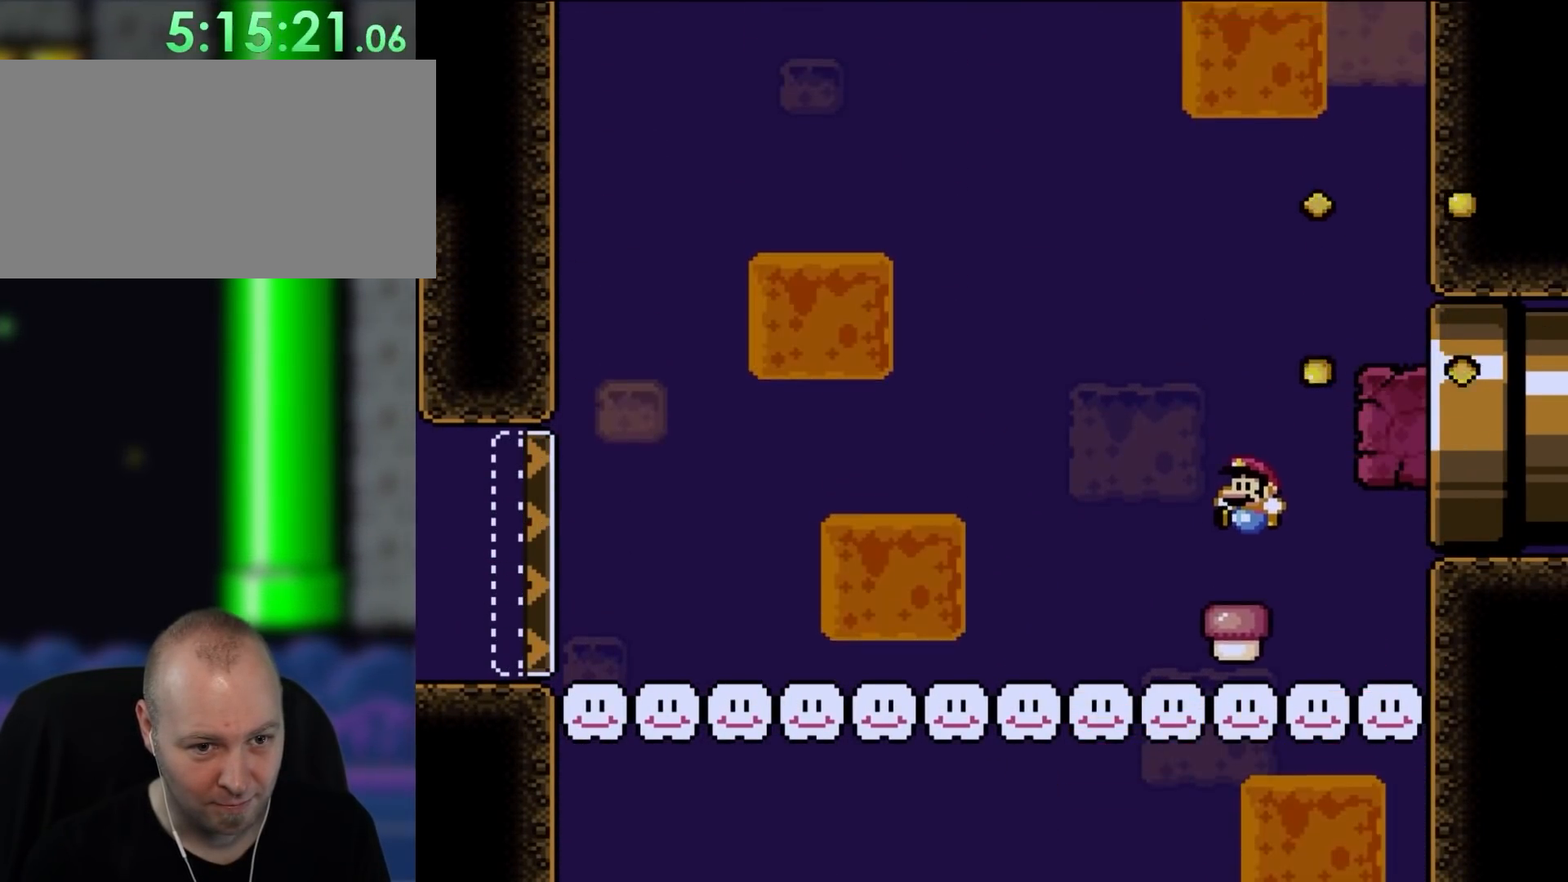
{"dt_ms": 1000, "buttons": ["Y"]}
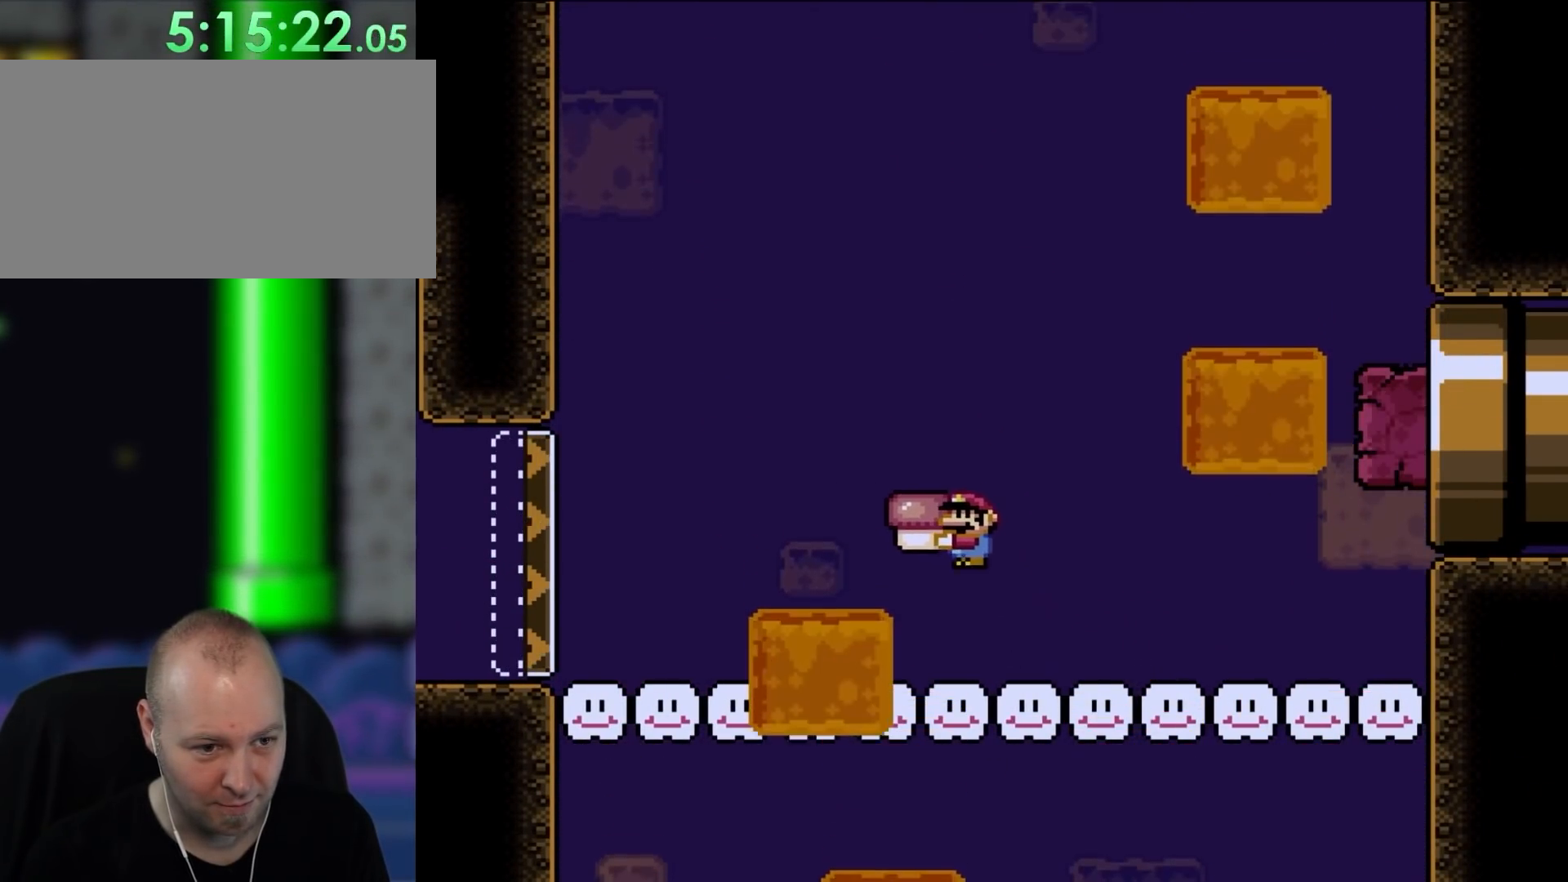
{"dt_ms": 500, "buttons": ["B", "Y"], "events": [[33, "B", "down"], [83, "DPAD_LEFT", "down"], [150, "B", "up"], [267, "B", "down"], [317, "DPAD_LEFT", "up"]]}
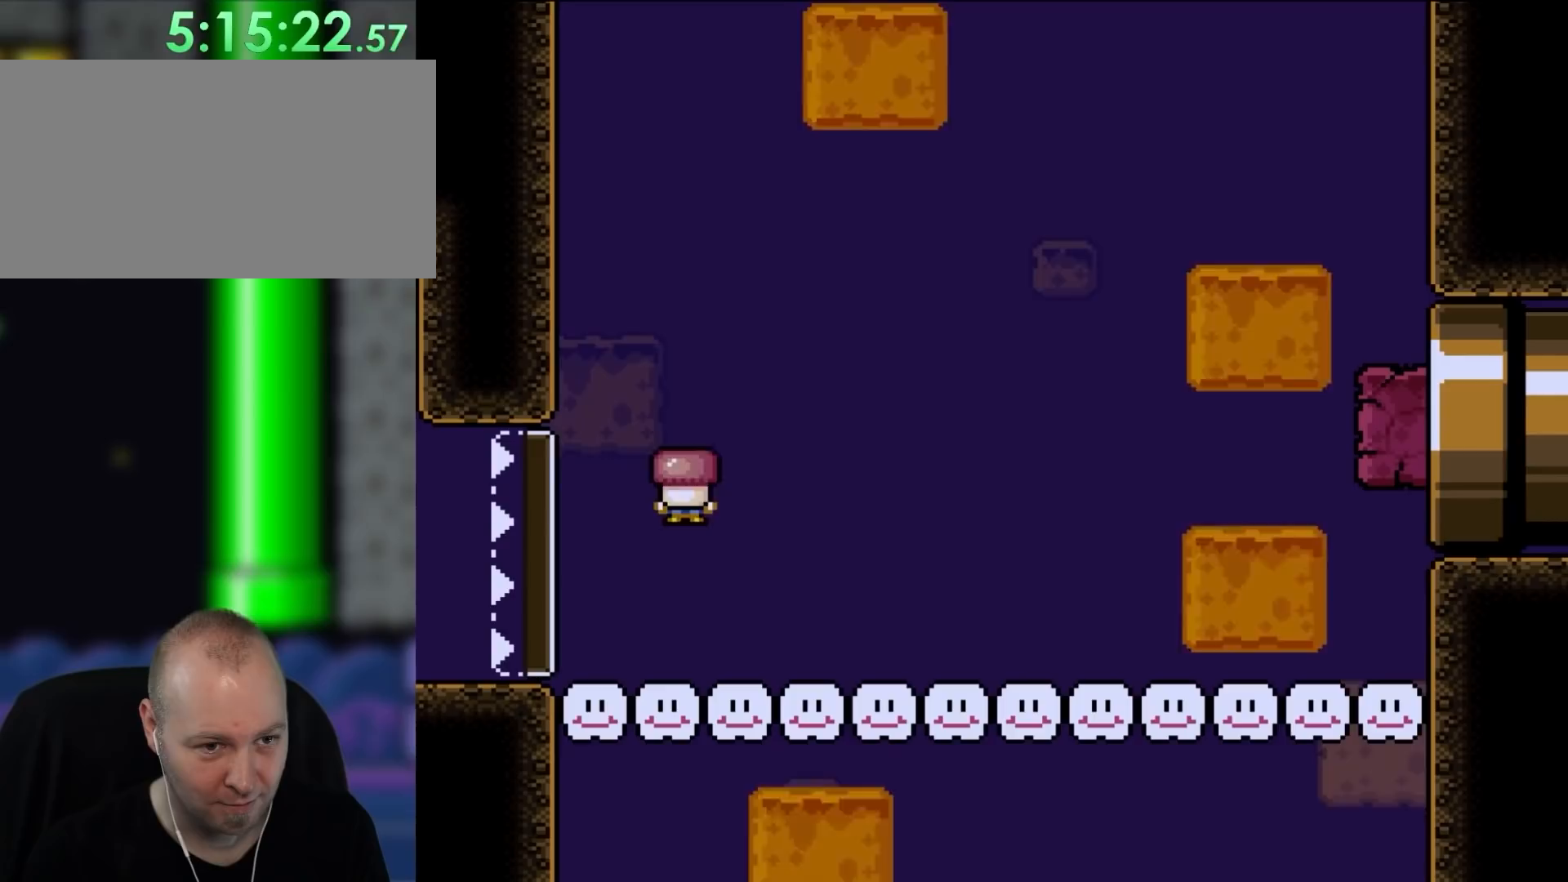
{"dt_ms": 500, "buttons": ["Y", "DPAD_RIGHT"], "events": [[17, "DPAD_RIGHT", "down"], [50, "B", "up"]]}
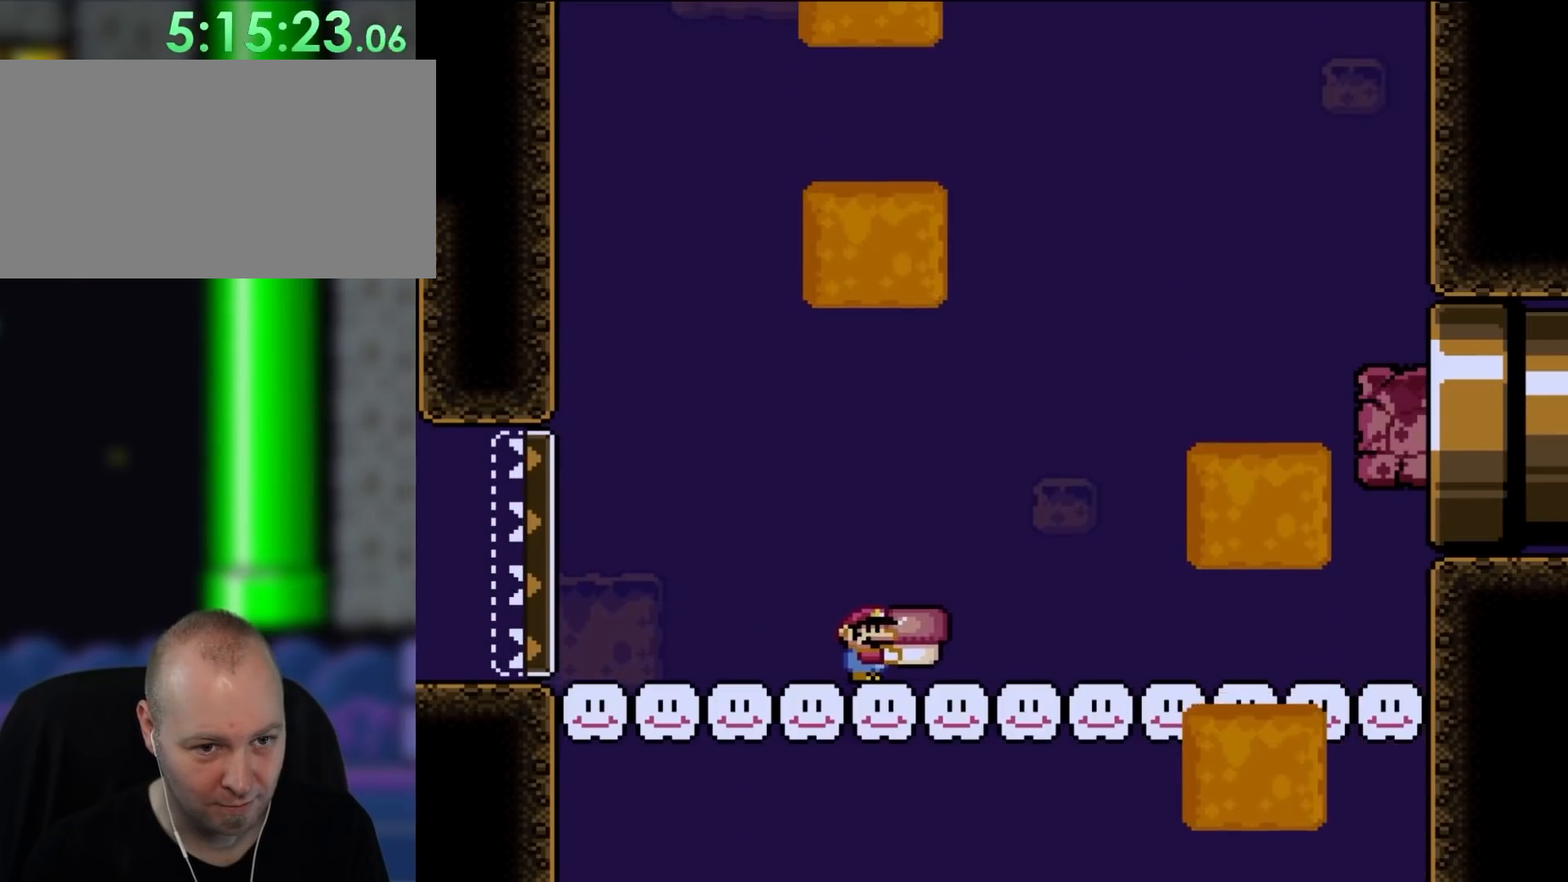
{"dt_ms": 500, "buttons": ["B", "DPAD_RIGHT"], "events": [[117, "B", "down"], [500, "Y", "up"]]}
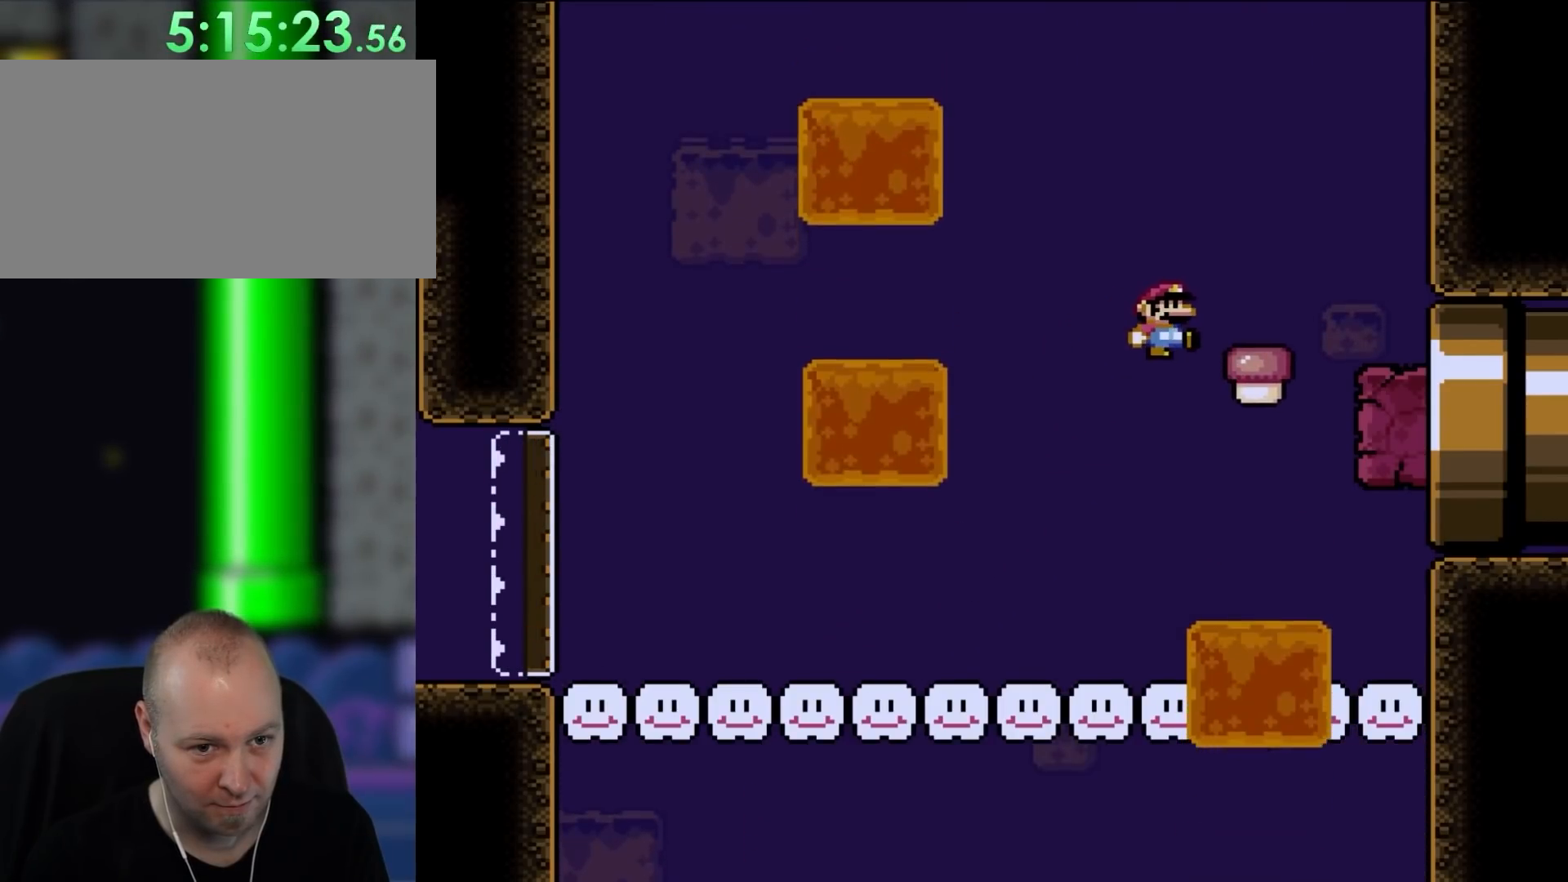
{"dt_ms": 500, "buttons": ["B", "Y", "DPAD_RIGHT"], "events": [[83, "Y", "down"], [150, "DPAD_RIGHT", "up"], [183, "DPAD_LEFT", "down"], [350, "DPAD_LEFT", "up"], [500, "DPAD_RIGHT", "down"]]}
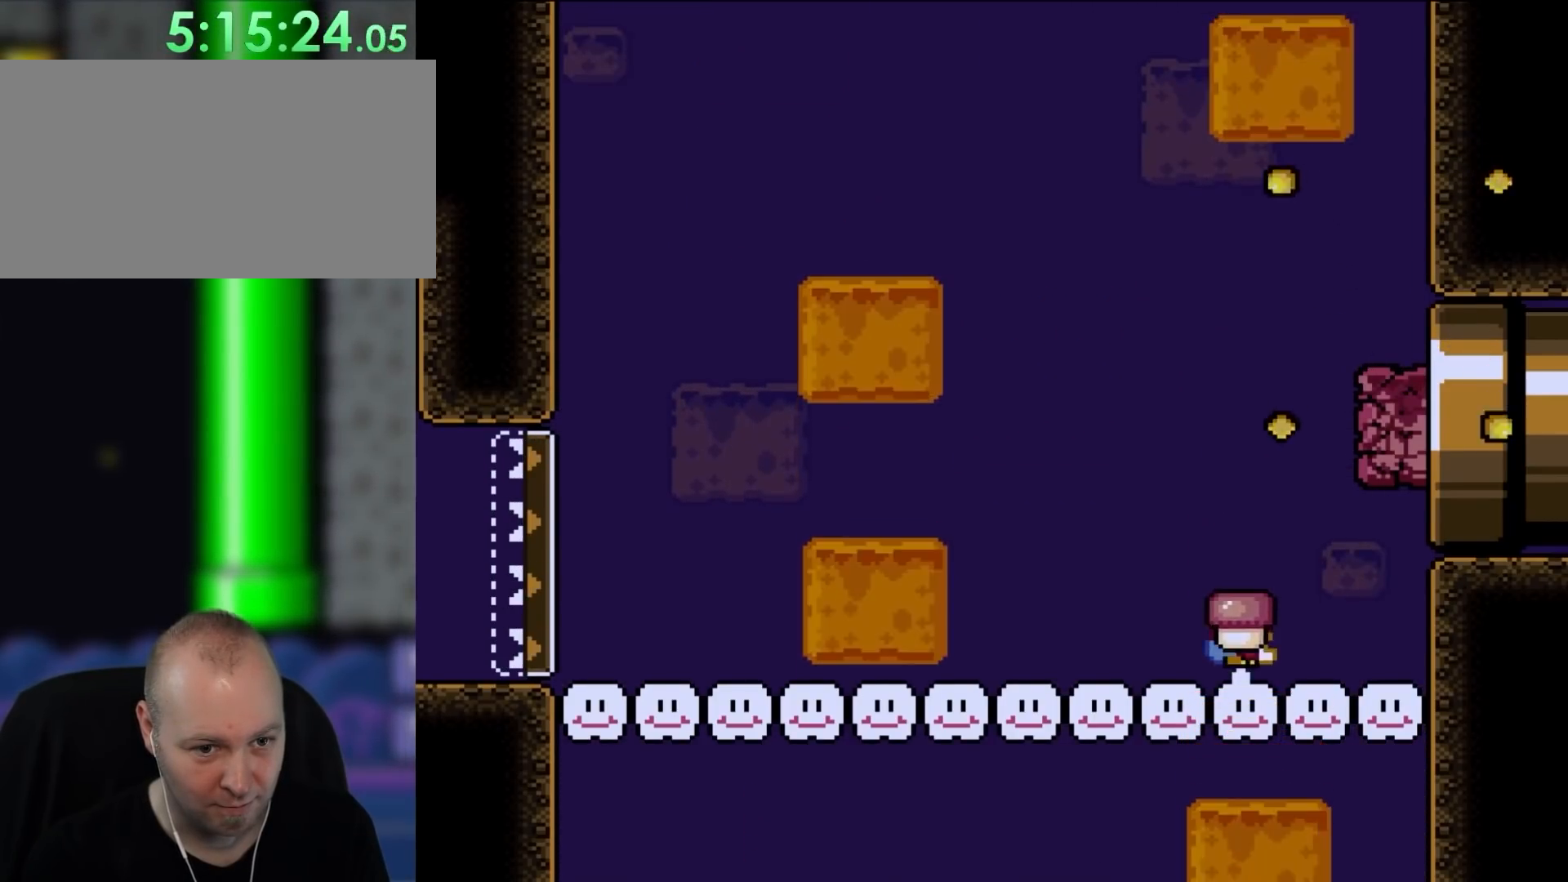
{"dt_ms": 500, "buttons": ["Y", "DPAD_LEFT"], "events": [[67, "B", "up"], [83, "DPAD_RIGHT", "up"], [117, "DPAD_LEFT", "down"], [317, "DPAD_LEFT", "up"], [483, "DPAD_LEFT", "down"]]}
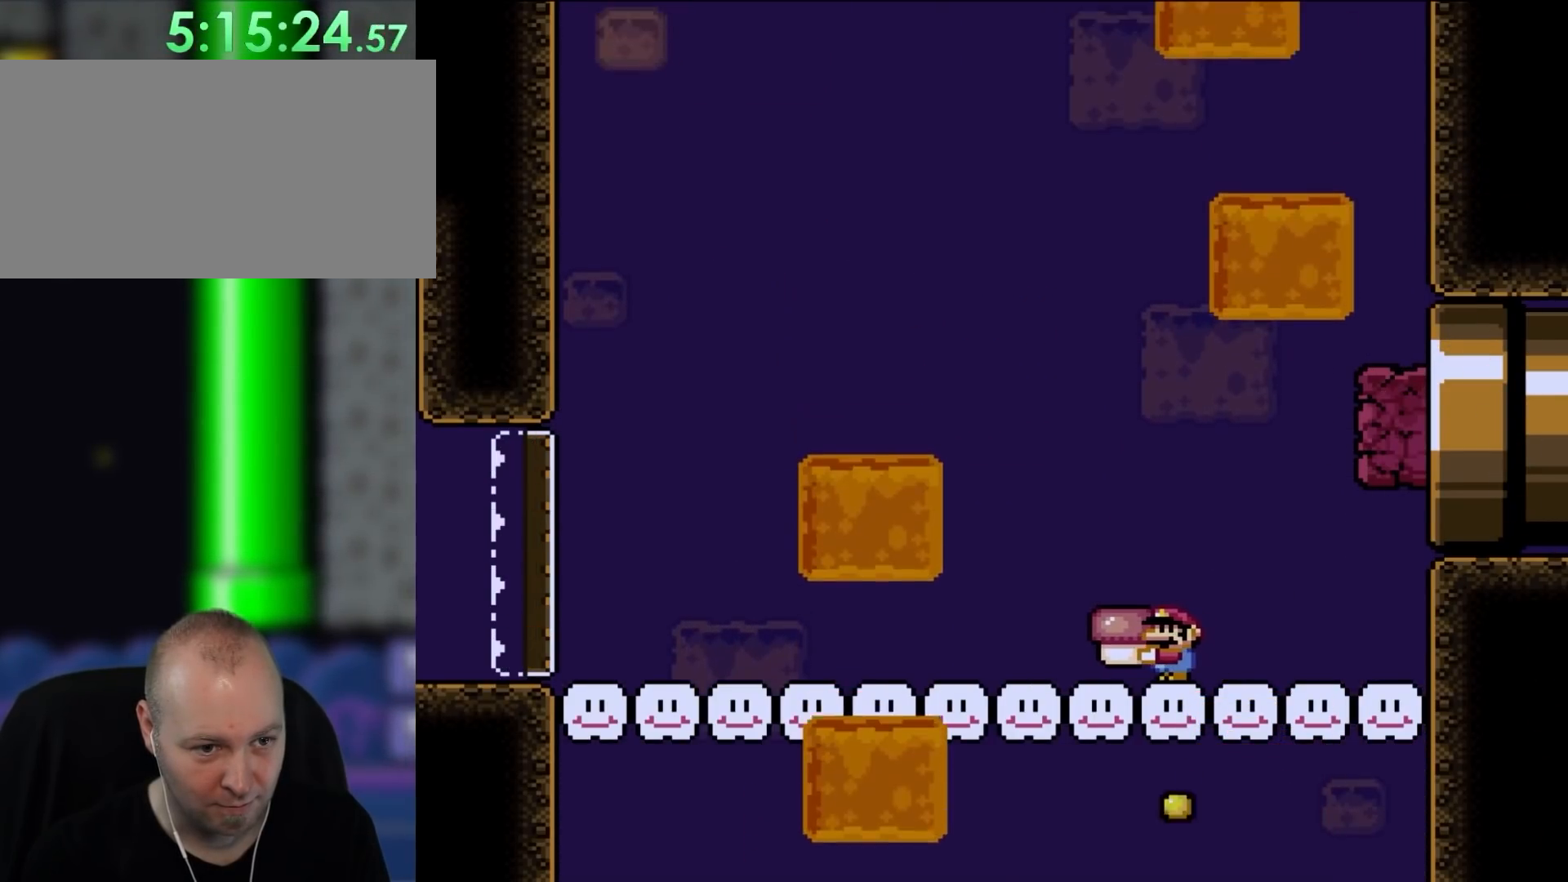
{"dt_ms": 500, "buttons": ["B", "Y", "DPAD_LEFT"], "events": [[283, "B", "down"]]}
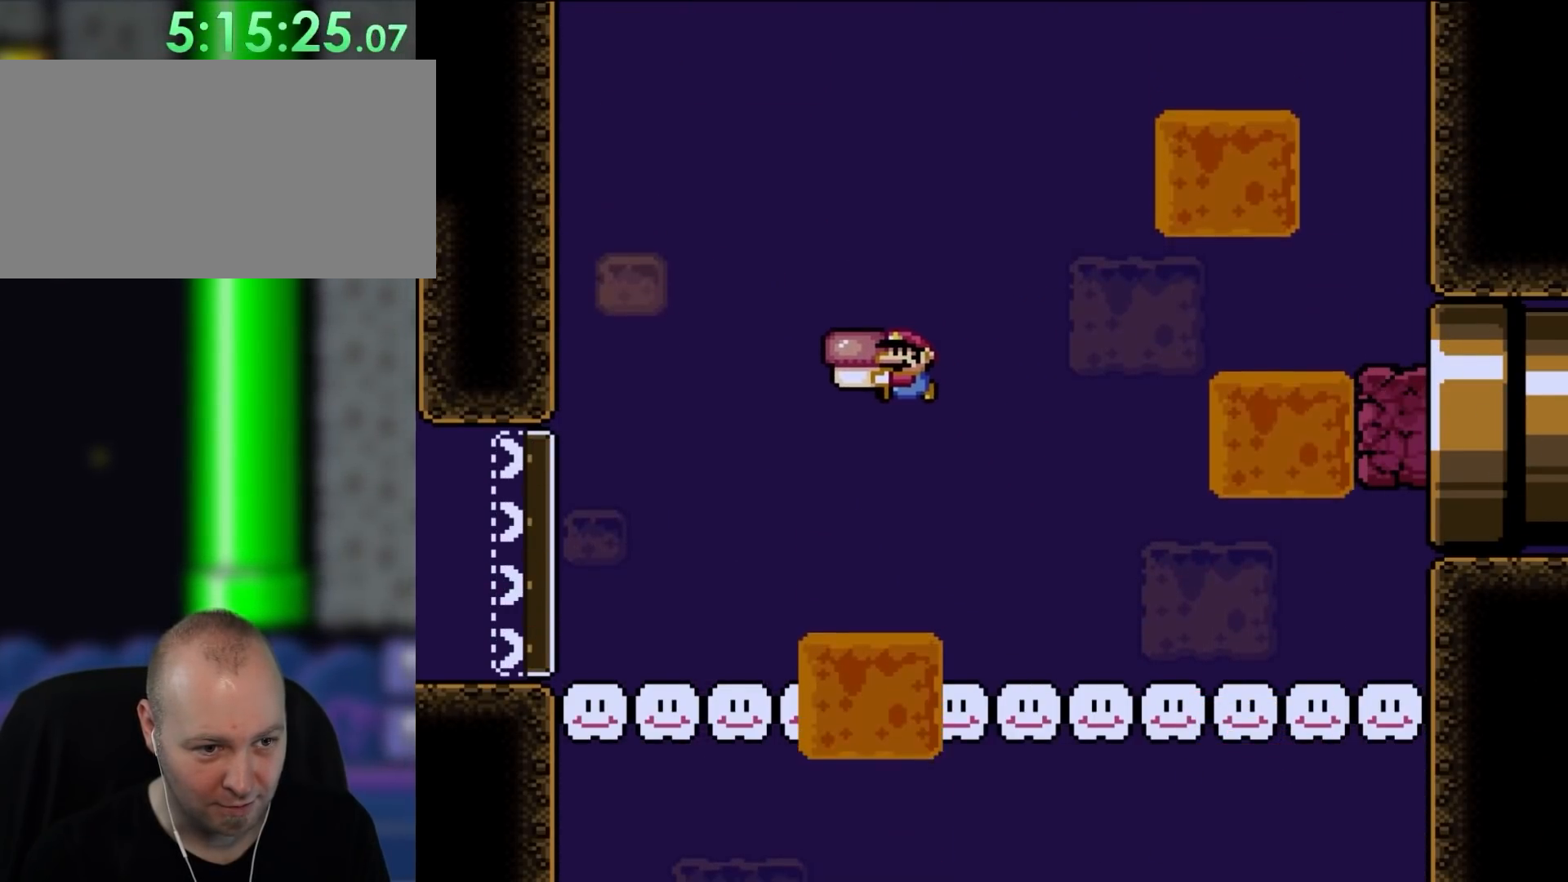
{"dt_ms": 500, "buttons": ["Y", "DPAD_RIGHT"], "events": [[350, "DPAD_LEFT", "up"], [383, "B", "up"], [467, "DPAD_RIGHT", "down"]]}
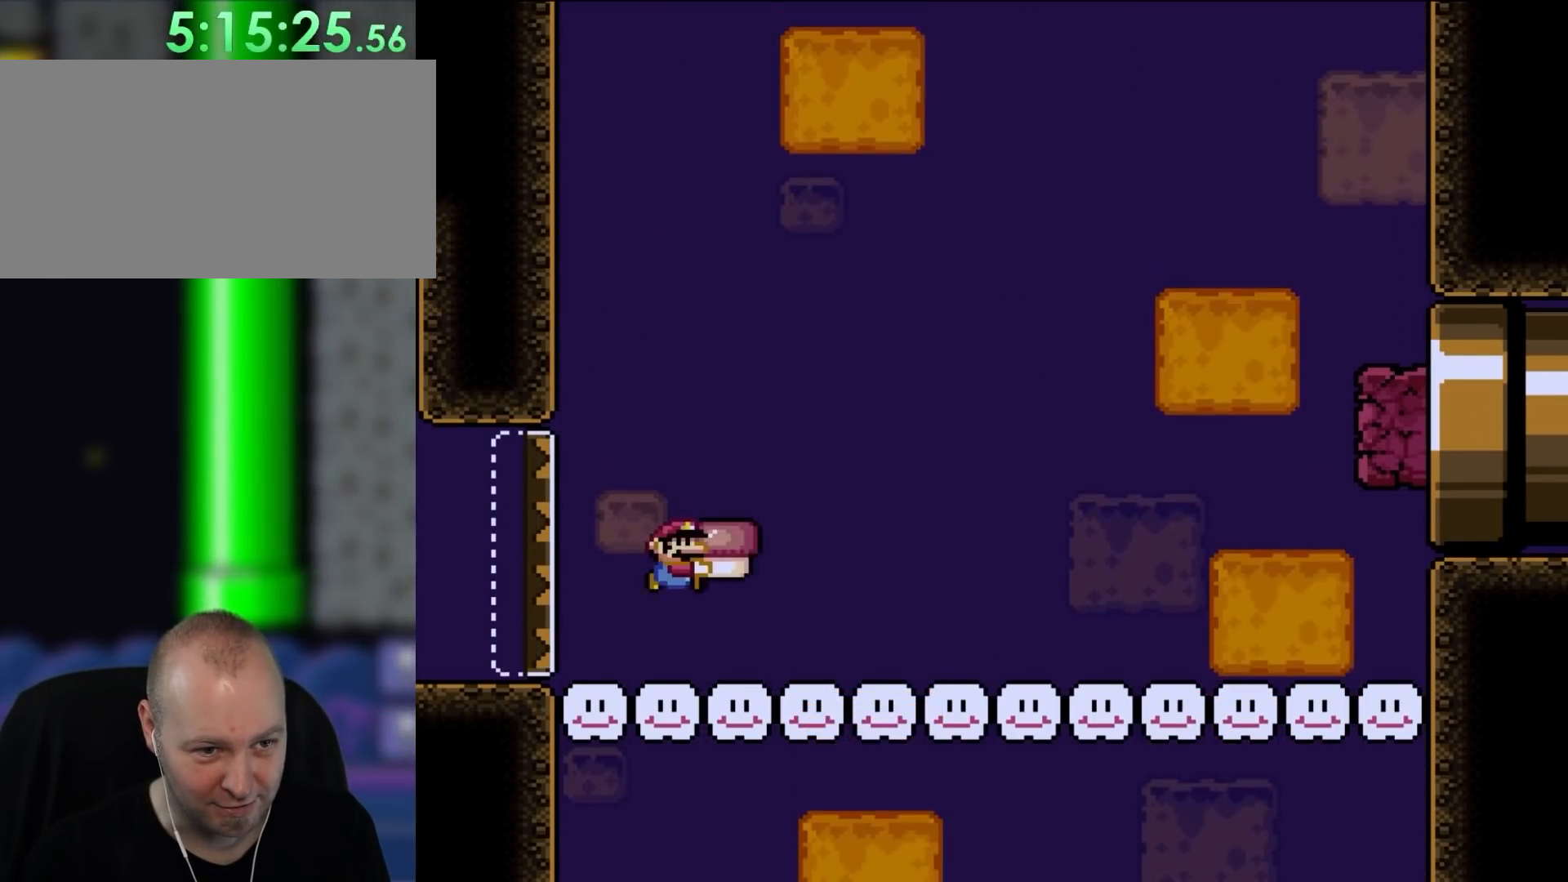
{"dt_ms": 500, "buttons": ["Y", "DPAD_RIGHT"], "events": [[117, "DPAD_RIGHT", "up"], [183, "DPAD_RIGHT", "down"]]}
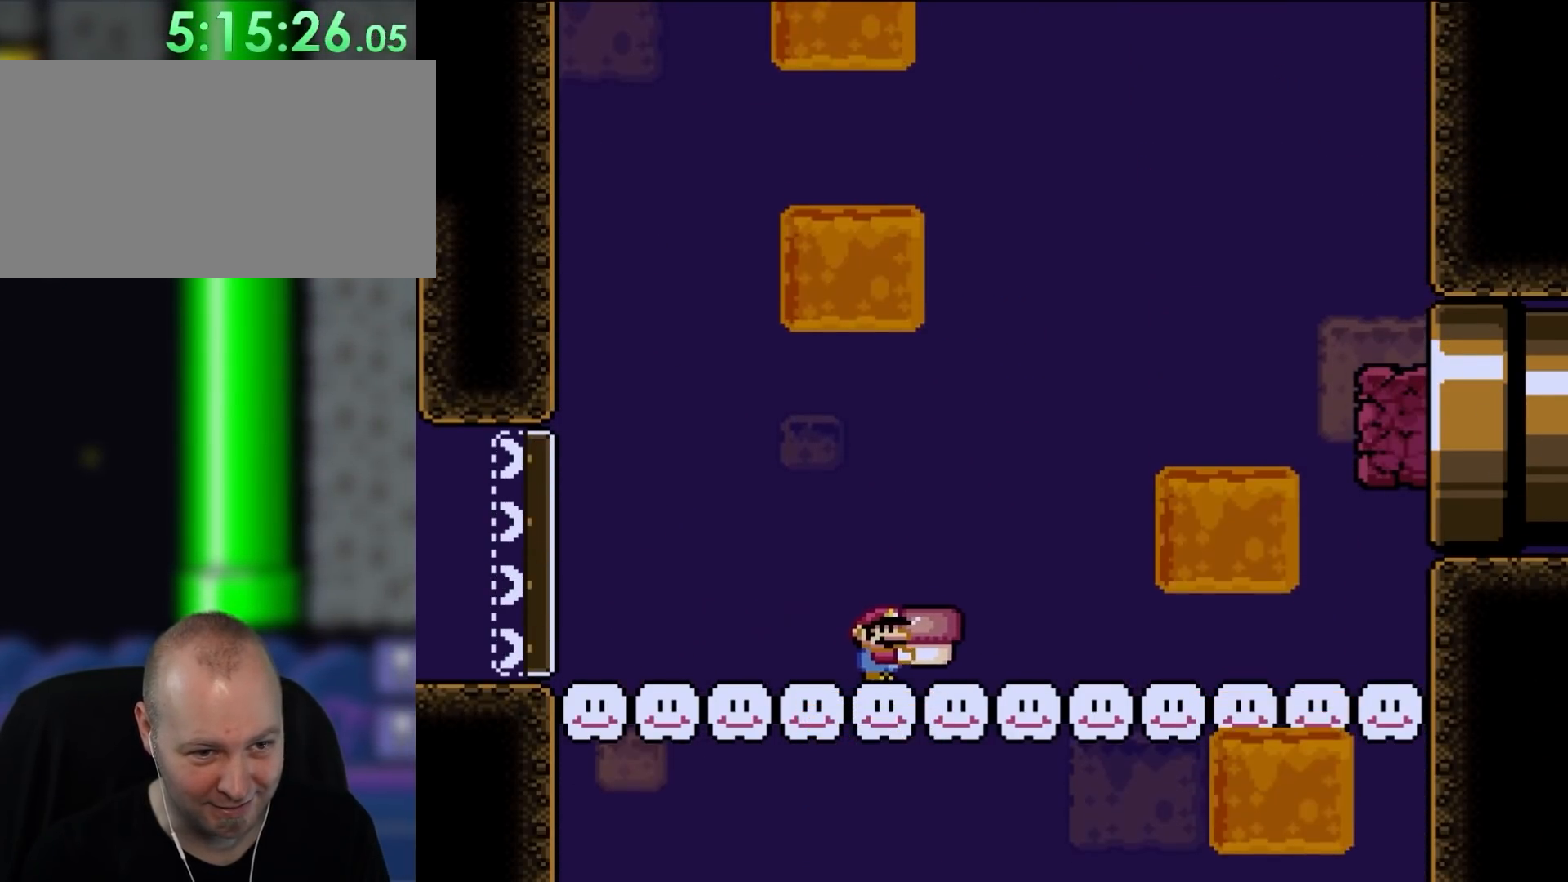
{"dt_ms": 500, "buttons": ["B", "DPAD_RIGHT"], "events": [[150, "B", "down"], [500, "Y", "up"]]}
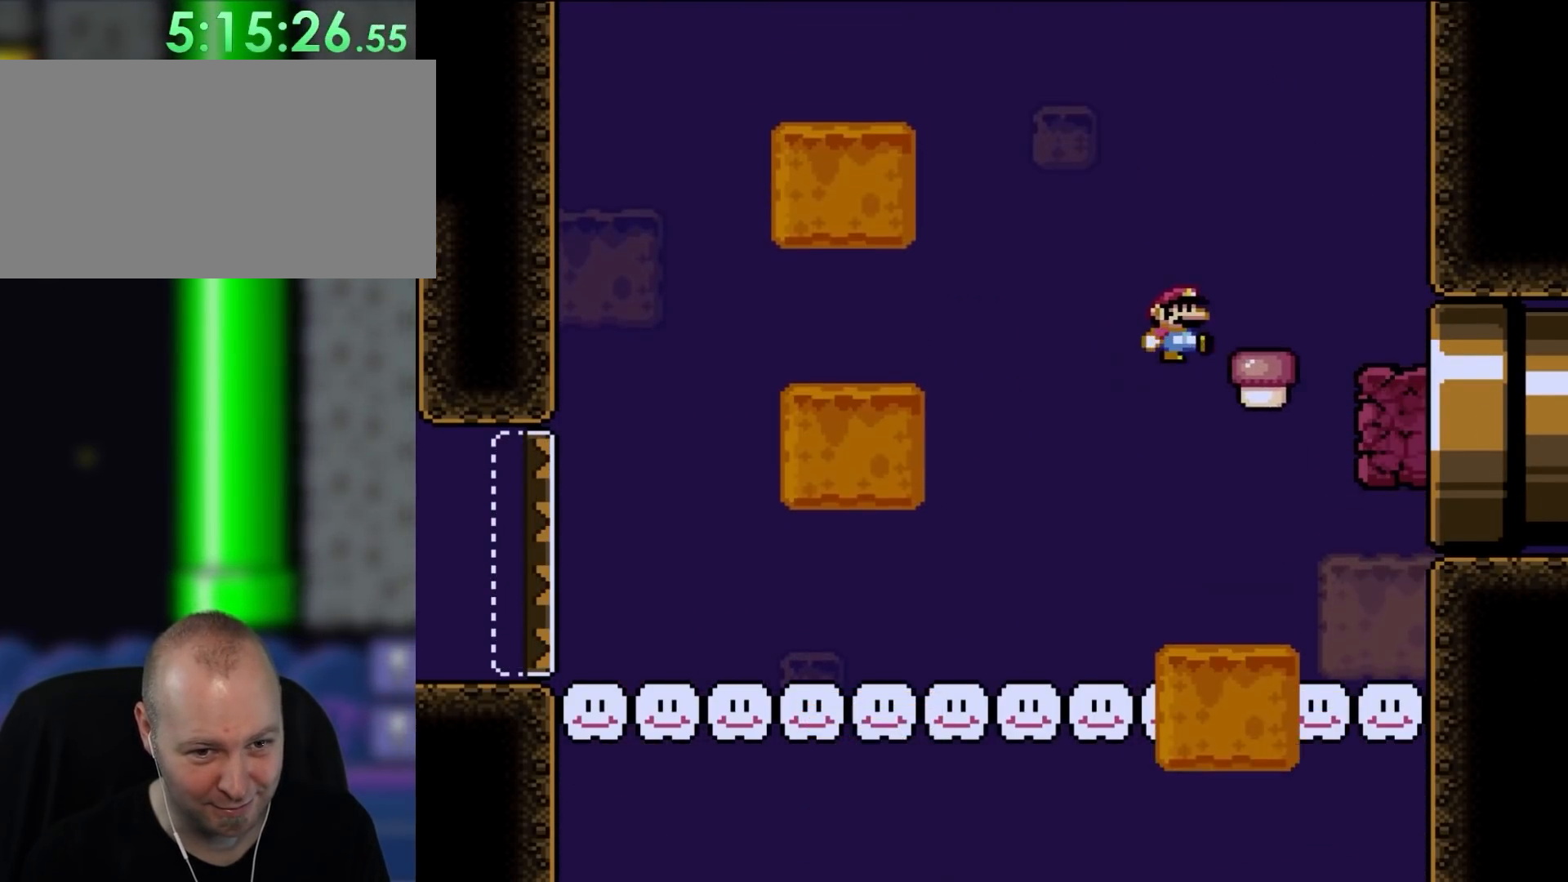
{"dt_ms": 500, "buttons": ["B", "Y", "DPAD_RIGHT"], "events": [[117, "Y", "down"], [150, "DPAD_RIGHT", "up"], [217, "DPAD_LEFT", "down"], [383, "DPAD_LEFT", "up"], [450, "DPAD_RIGHT", "down"]]}
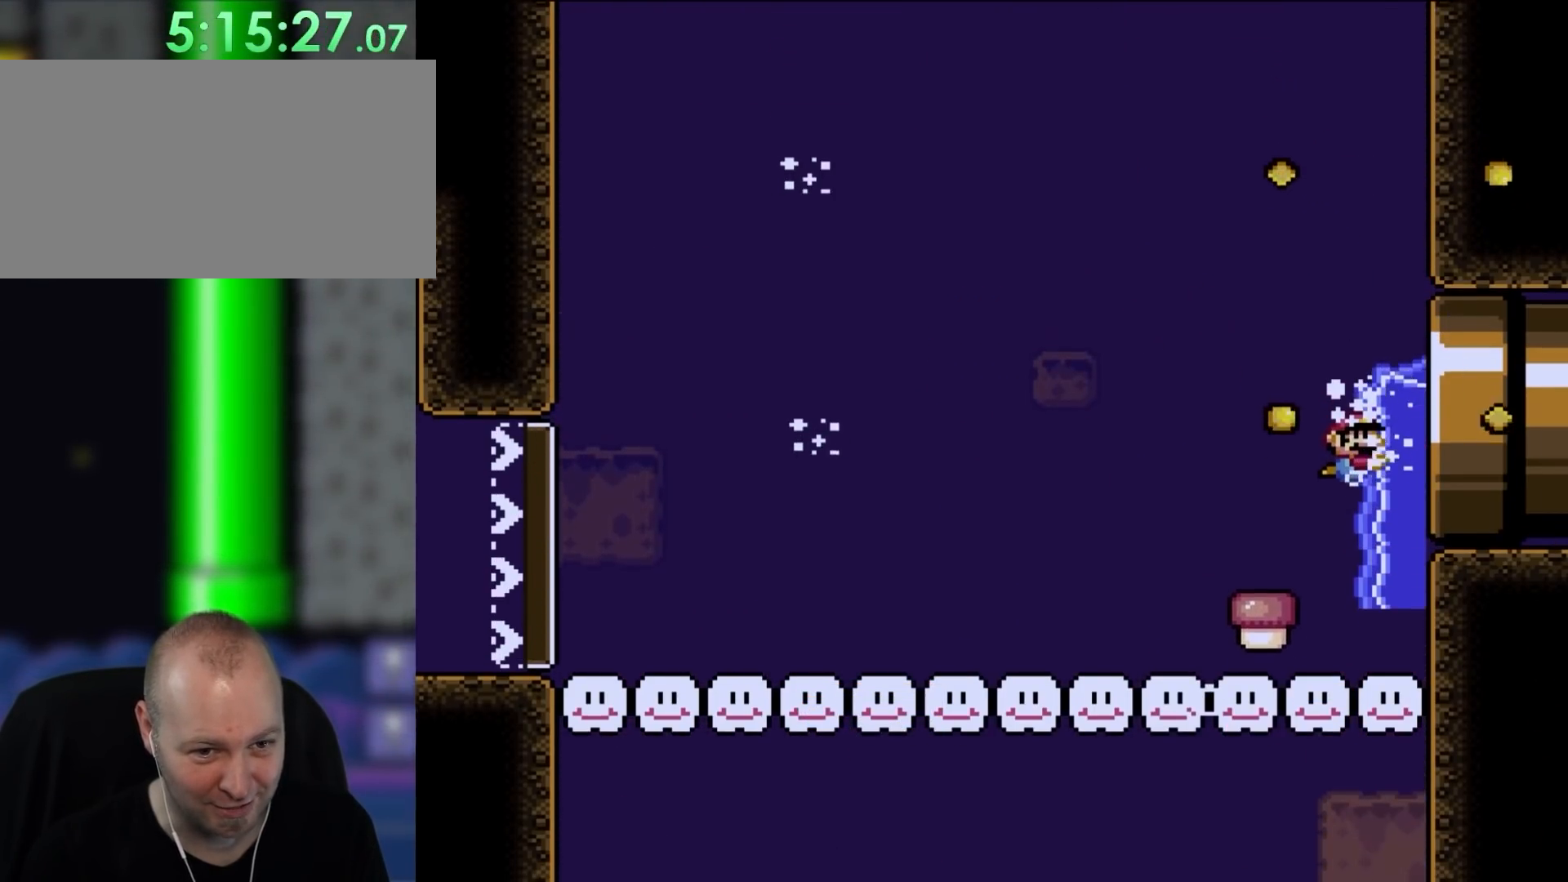
{"dt_ms": 500, "buttons": ["Y", "DPAD_LEFT"], "events": [[17, "DPAD_RIGHT", "up"], [50, "B", "up"], [50, "DPAD_LEFT", "down"]]}
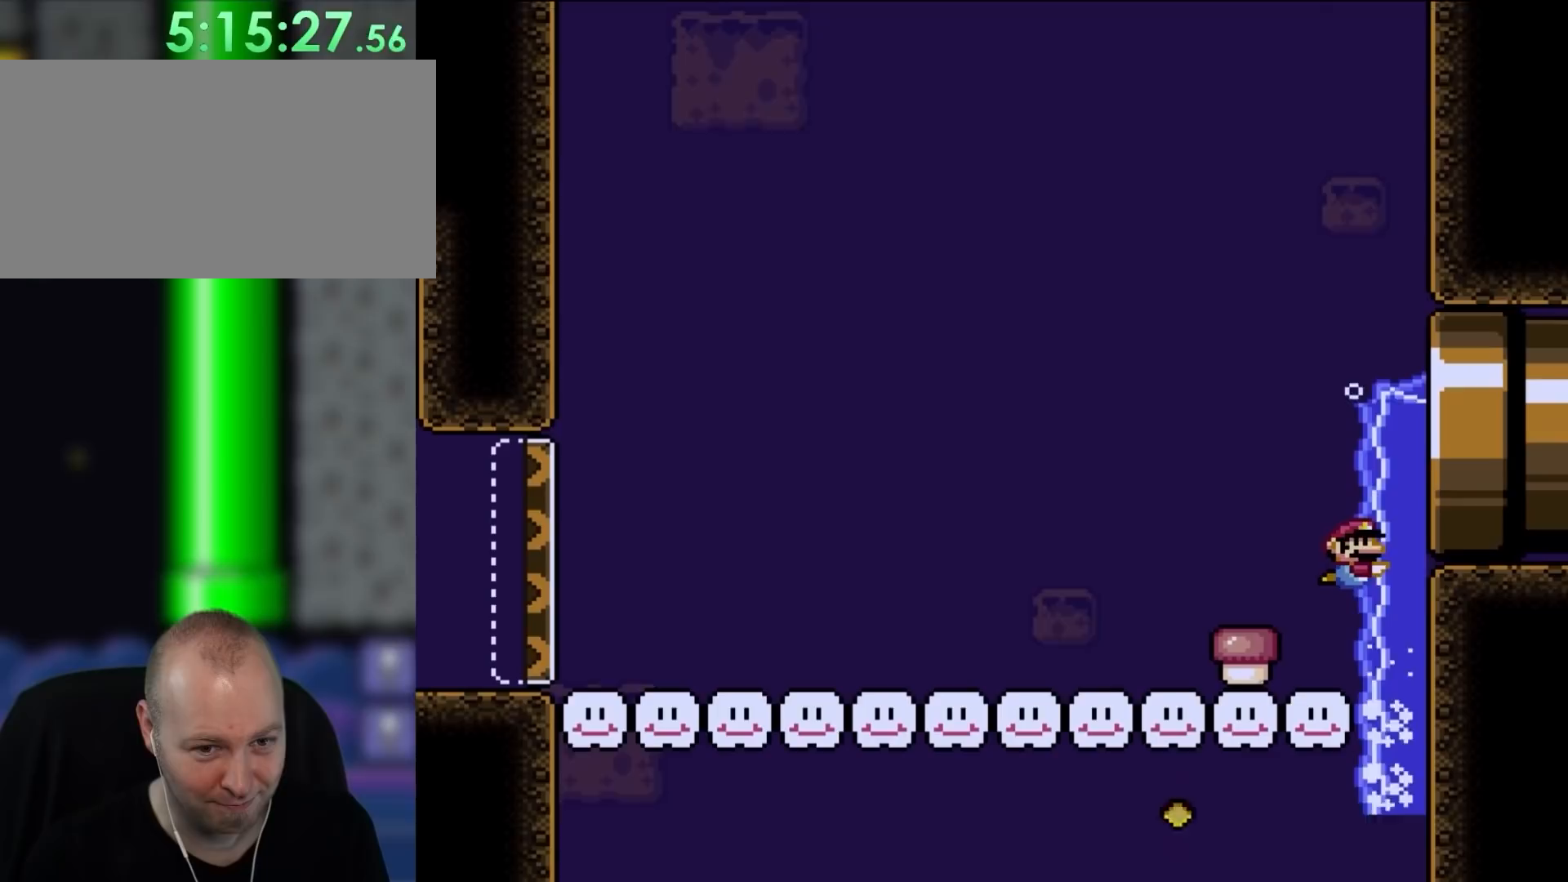
{"dt_ms": 500, "buttons": ["Y", "DPAD_LEFT"], "events": []}
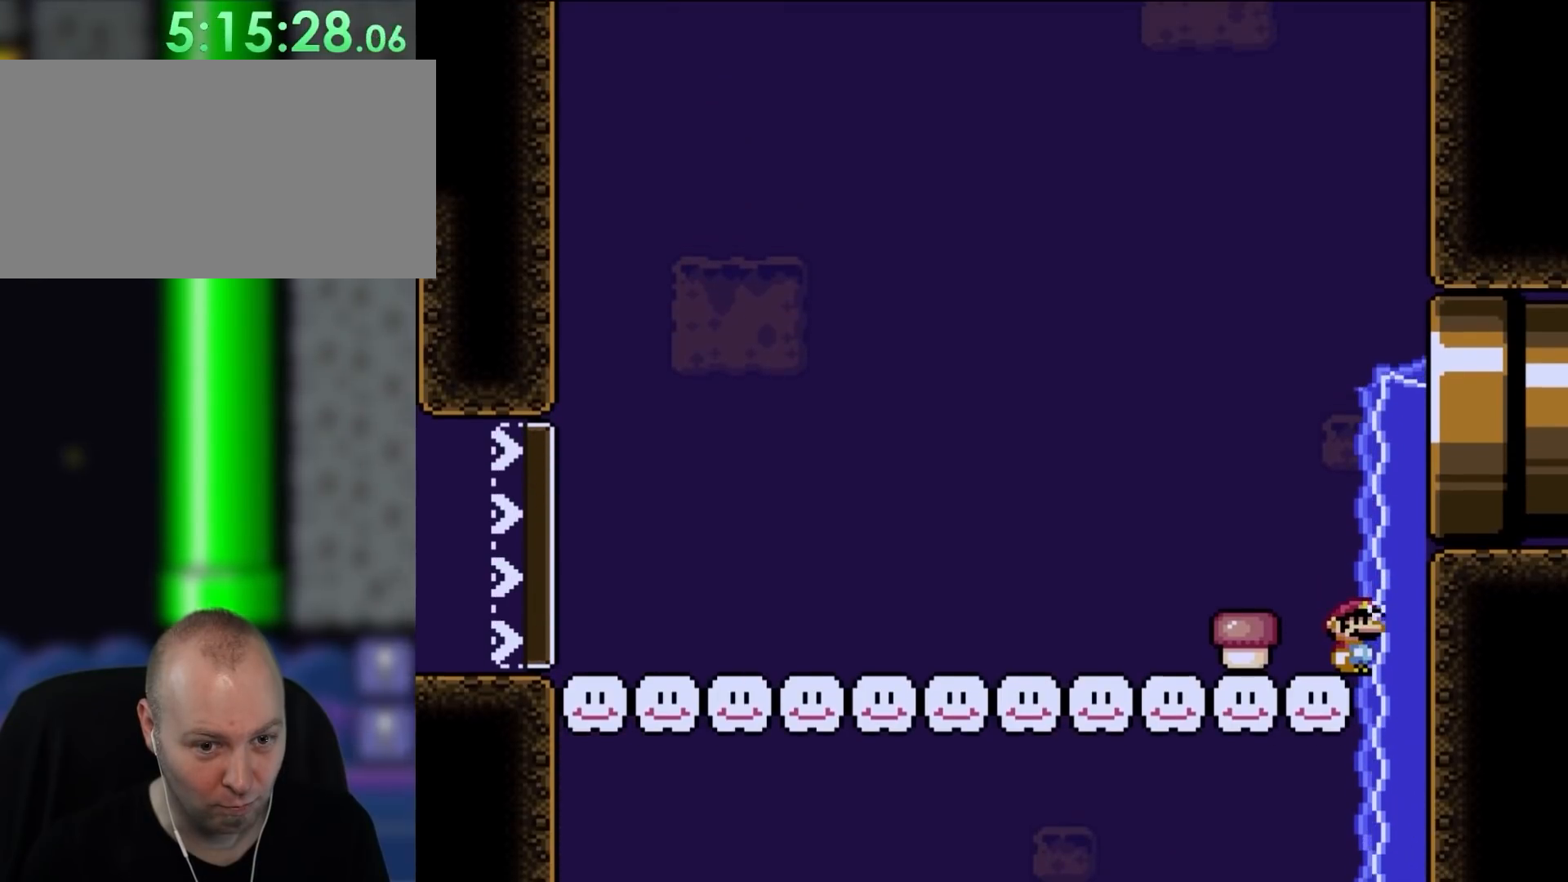
{"dt_ms": 500, "buttons": ["Y"], "events": [[17, "DPAD_LEFT", "up"]]}
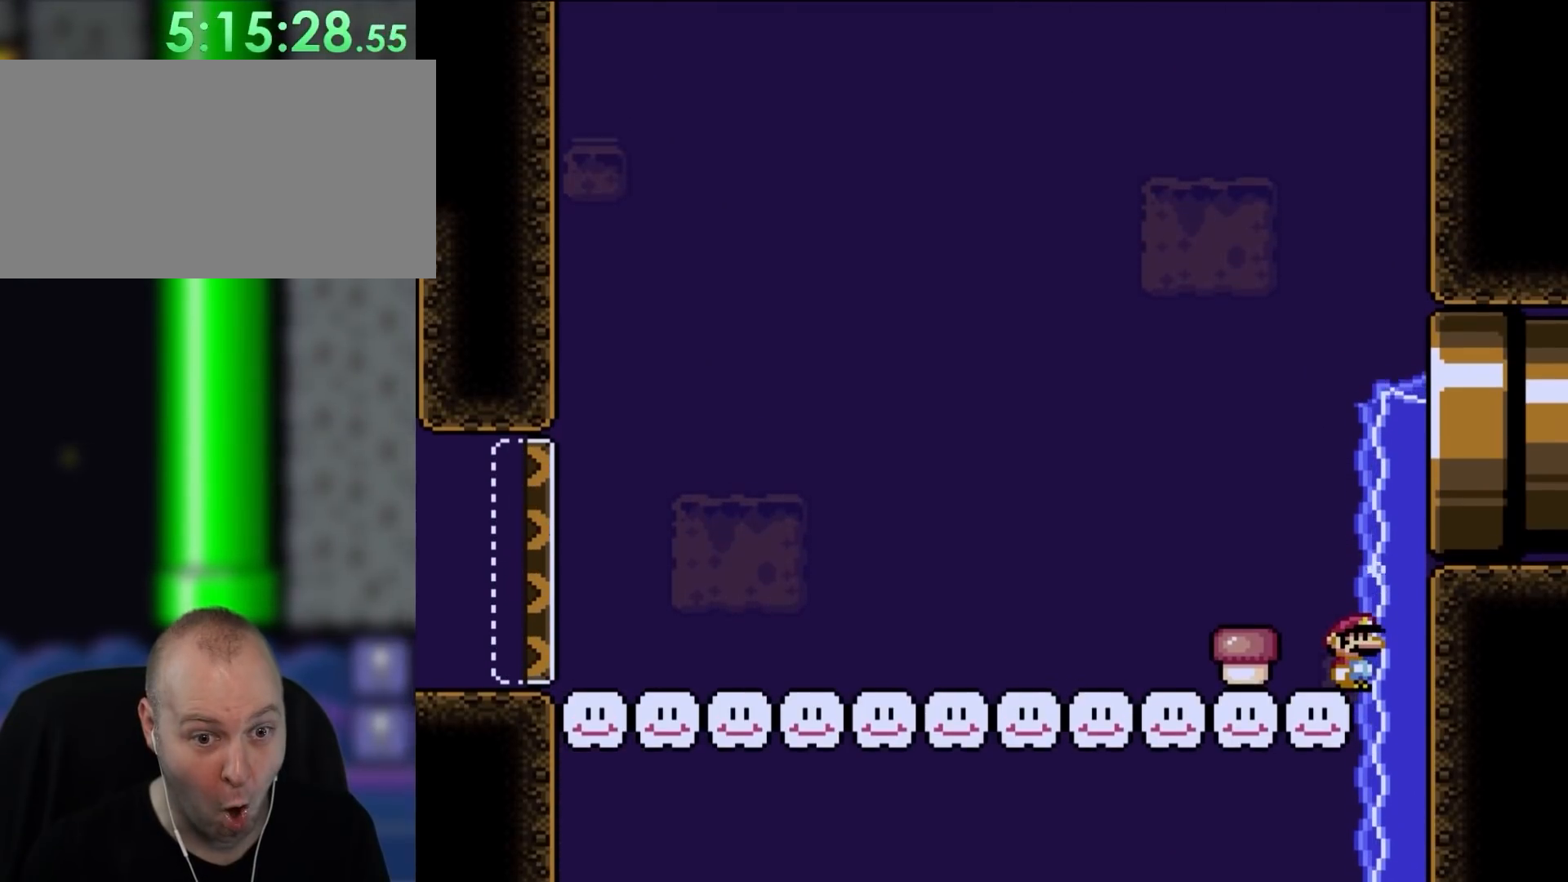
{"dt_ms": 500, "buttons": [], "events": [[17, "Y", "up"]]}